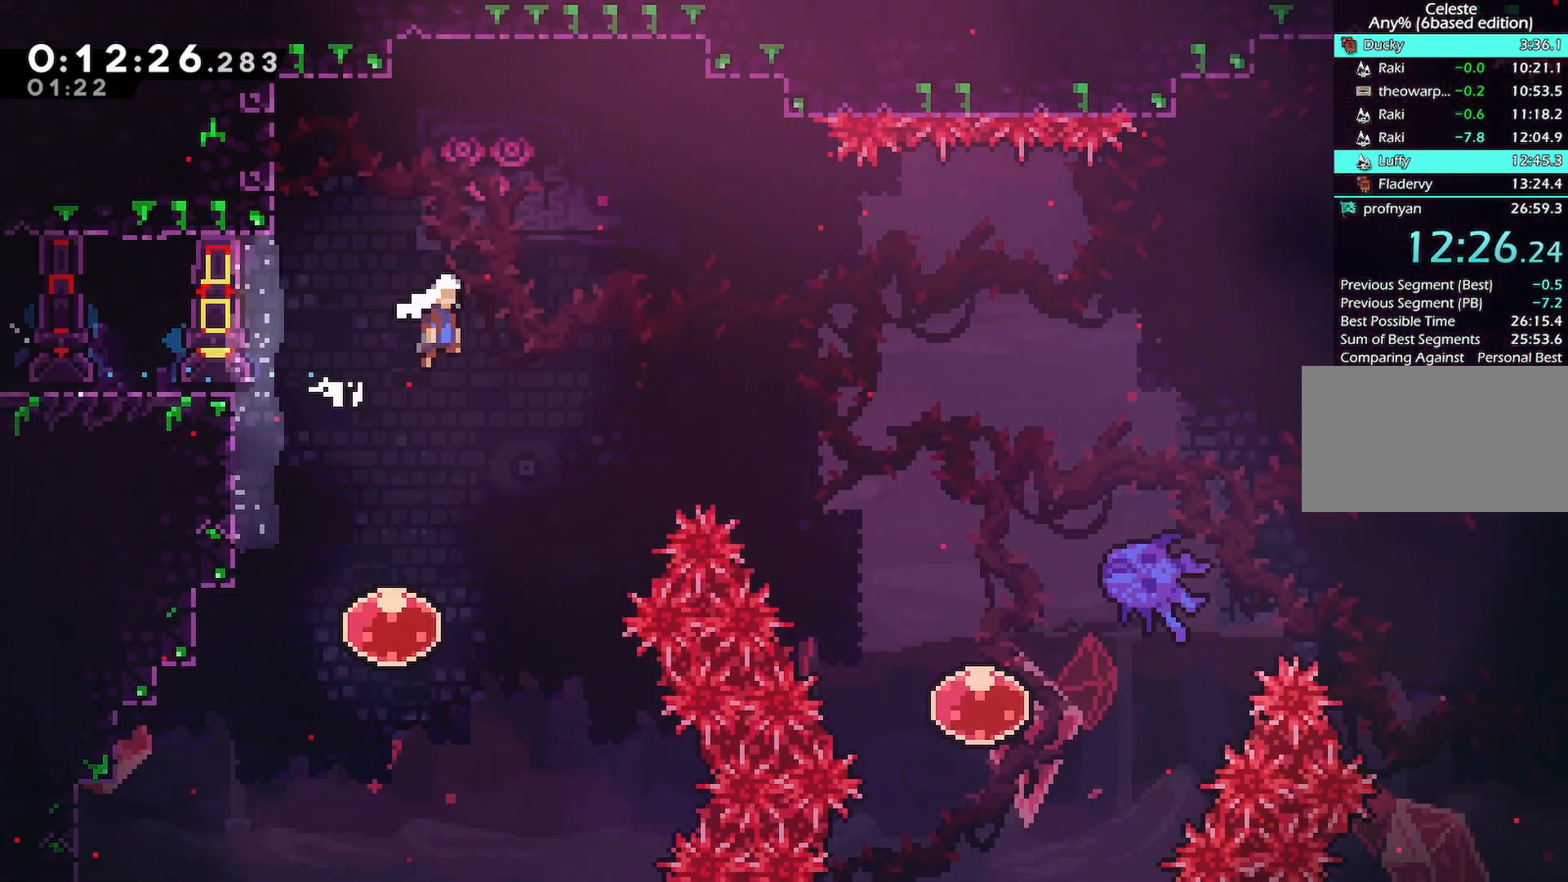
Gameplay with keyboard; each line is a JSON object with the keys held at the frame after it. "events" lists presses ("down") and releases ("up") of "back", "dash", "demo", "down", "grab", "jump", "jump2", "jump3", "left", "menu", "right" and "up" between this image and that frame as [ms after this image, input, new state], when the widget could be followed in between. No other keys are recorded. Mouse input is not recorded. Key names are as the overlay labels them; some are game actions (e.g. jump) rather than physical keys.
{"keys": ["jump", "right"], "events": [[17, "jump2", "up"], [333, "down", "up"]]}
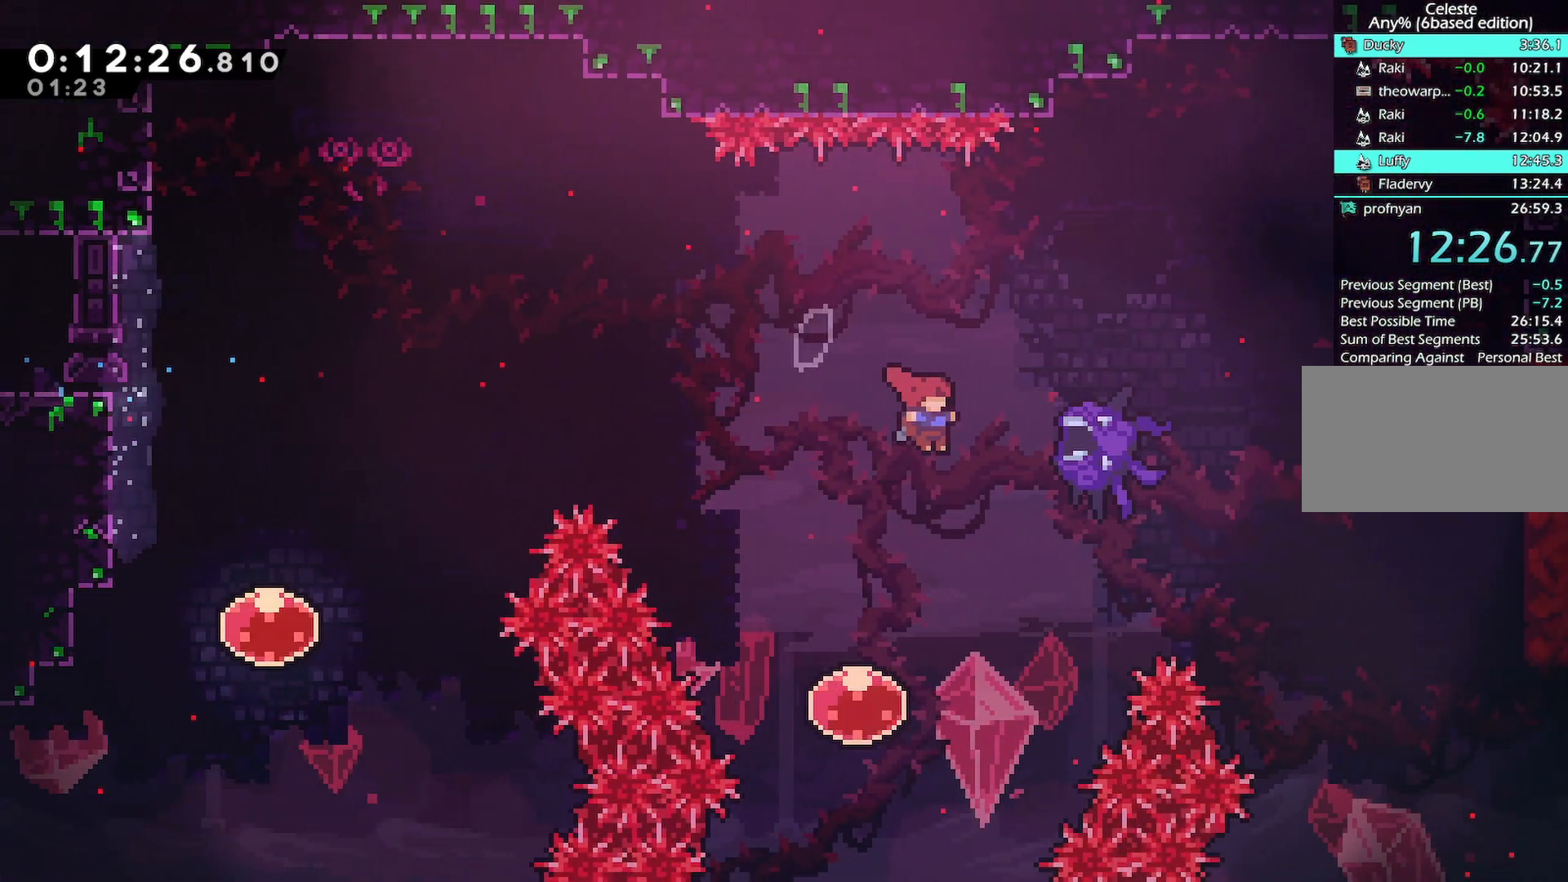
{"keys": ["right"], "events": [[33, "dash", "down"], [117, "jump", "up"], [167, "dash", "up"]]}
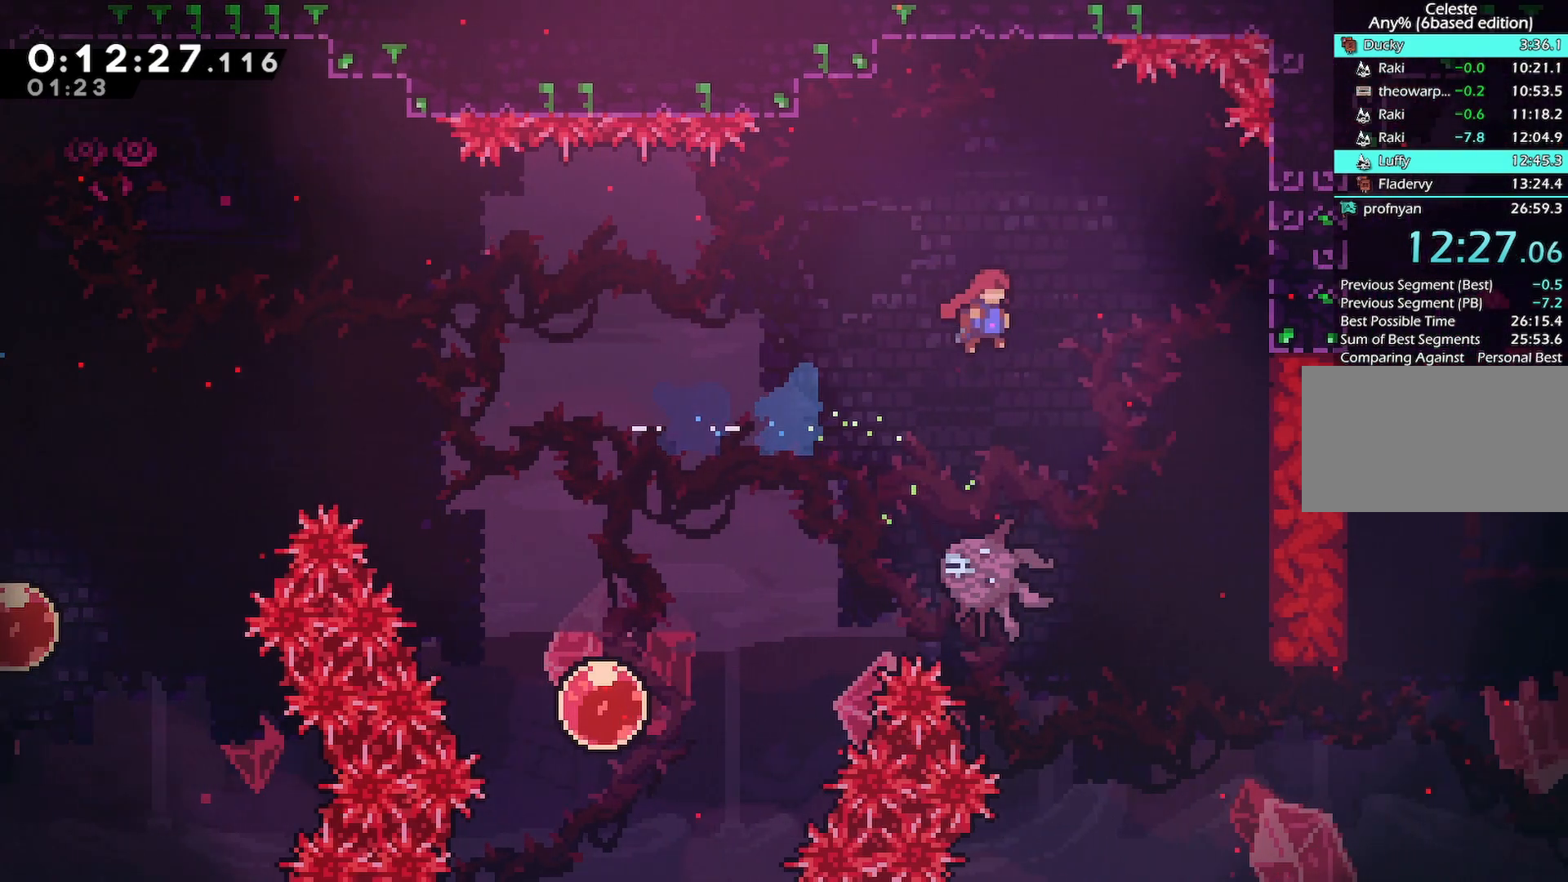
{"keys": ["jump"], "events": [[367, "right", "up"], [417, "jump", "down"]]}
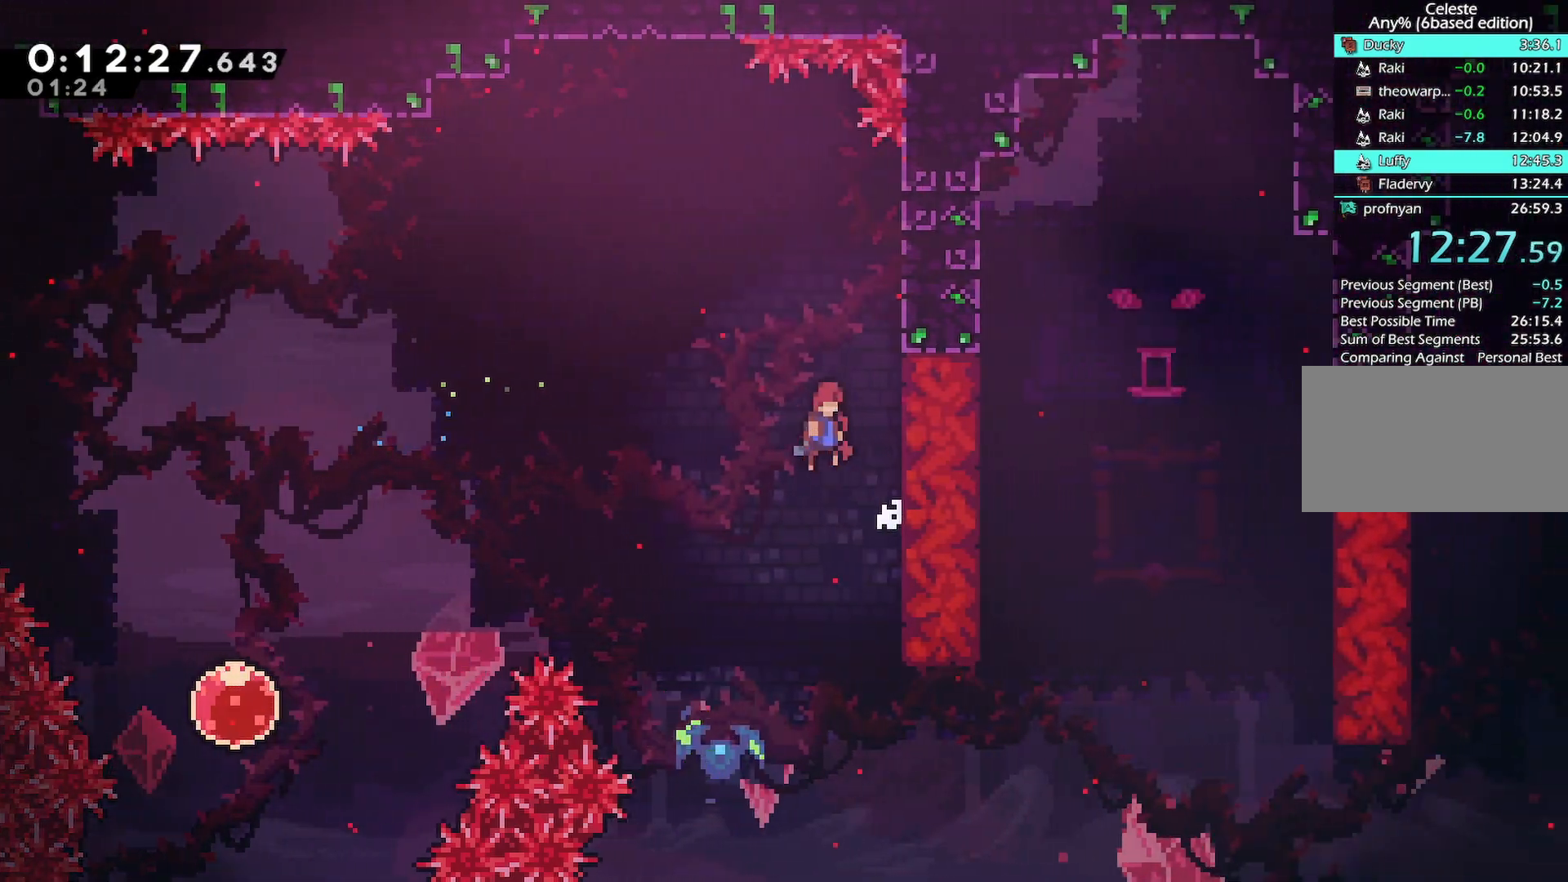
{"keys": ["jump"], "events": []}
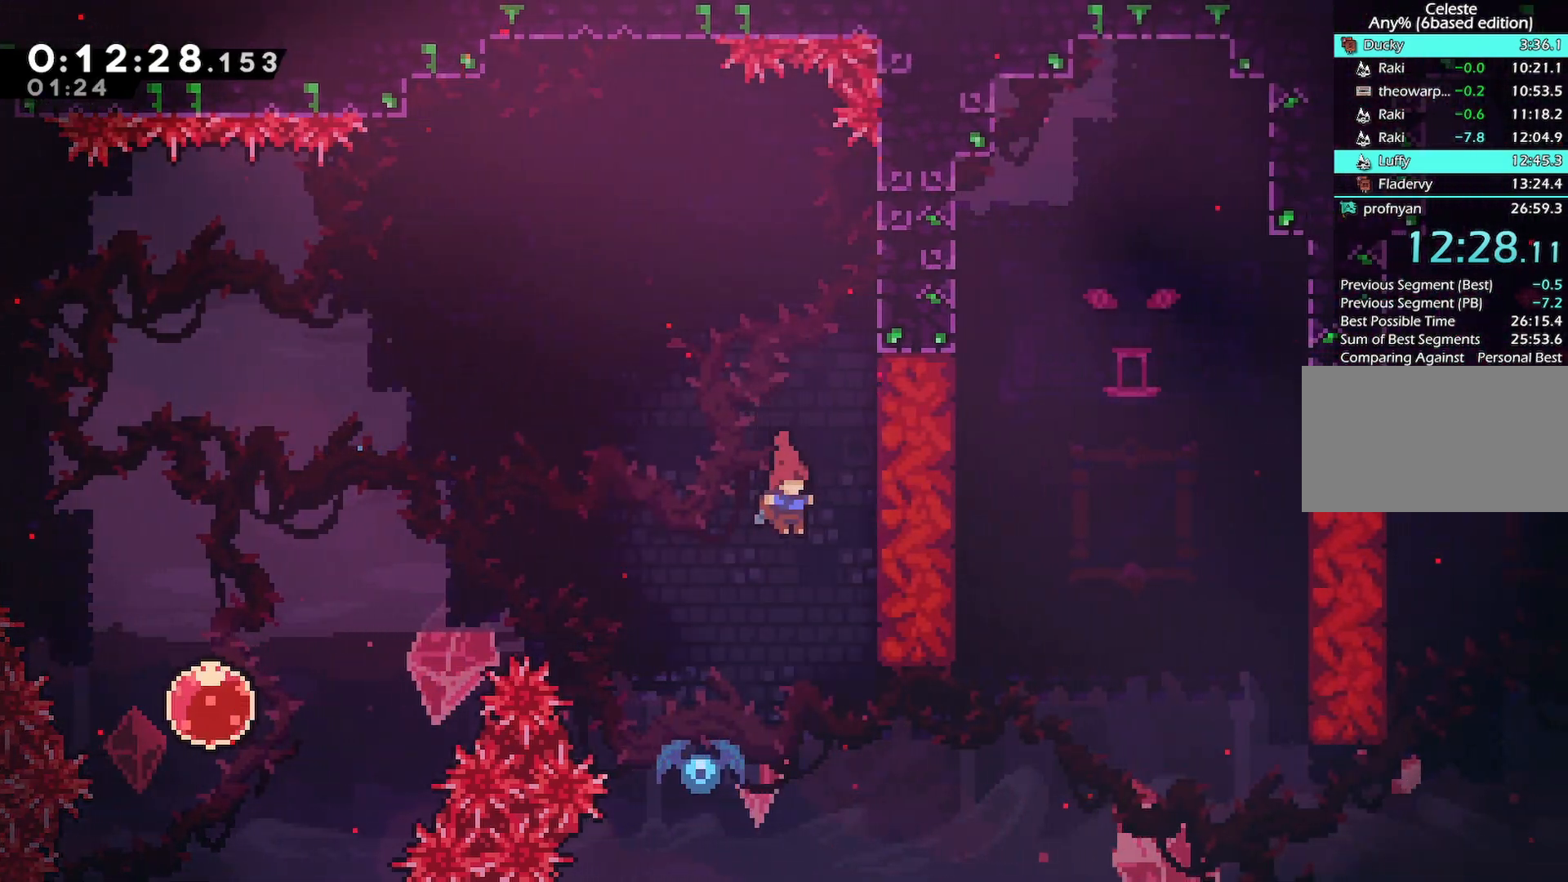
{"keys": ["dash", "jump", "right"], "events": [[83, "left", "down"], [400, "left", "up"], [500, "dash", "down"], [500, "right", "down"]]}
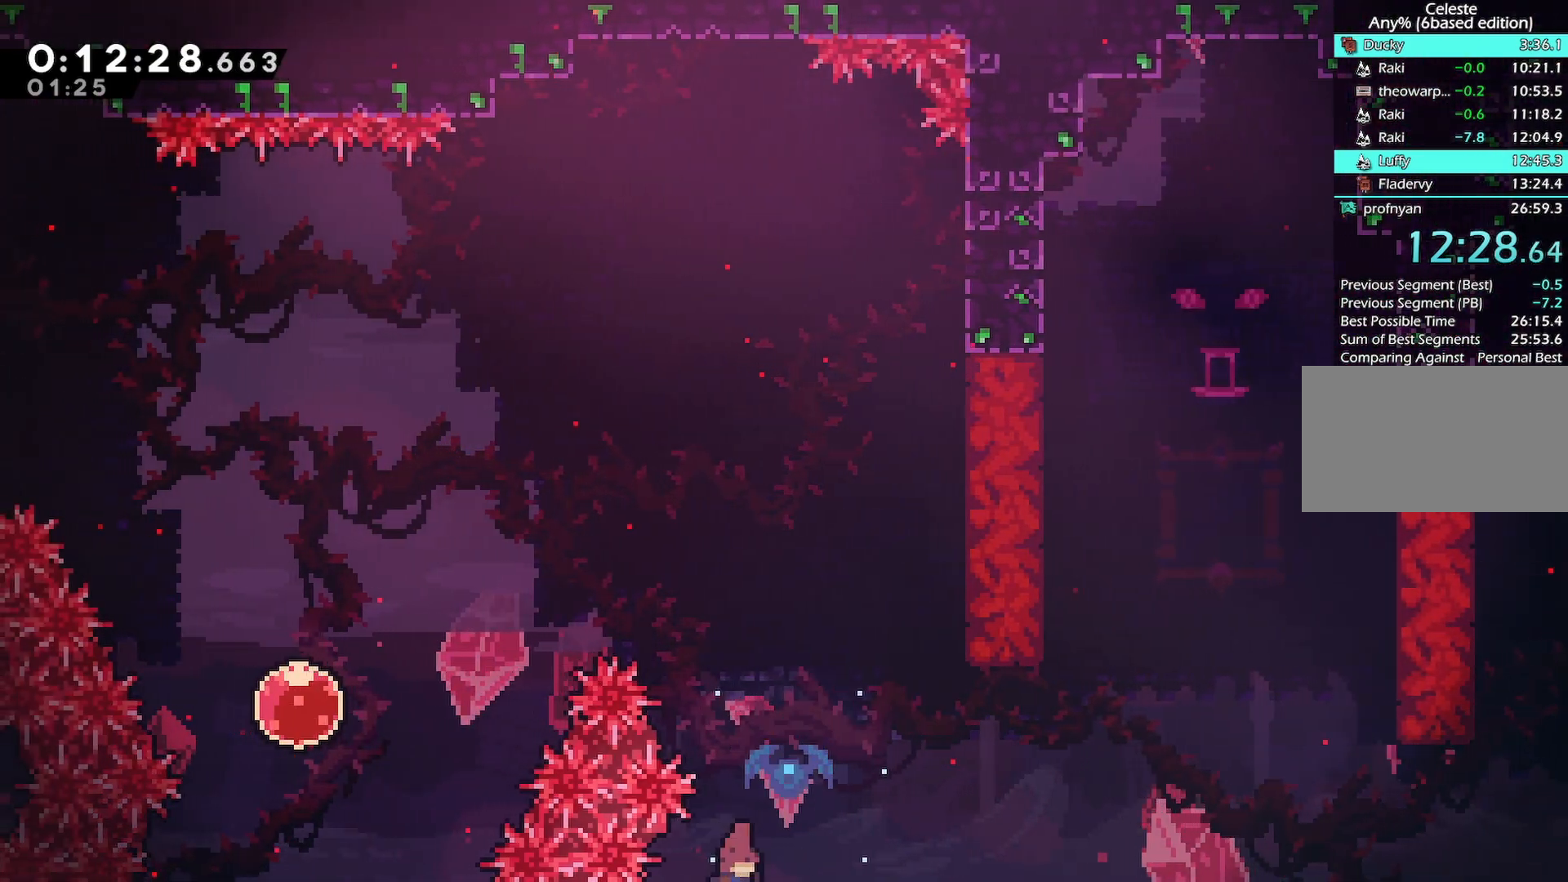
{"keys": ["right"], "events": [[50, "jump", "up"], [183, "dash", "up"]]}
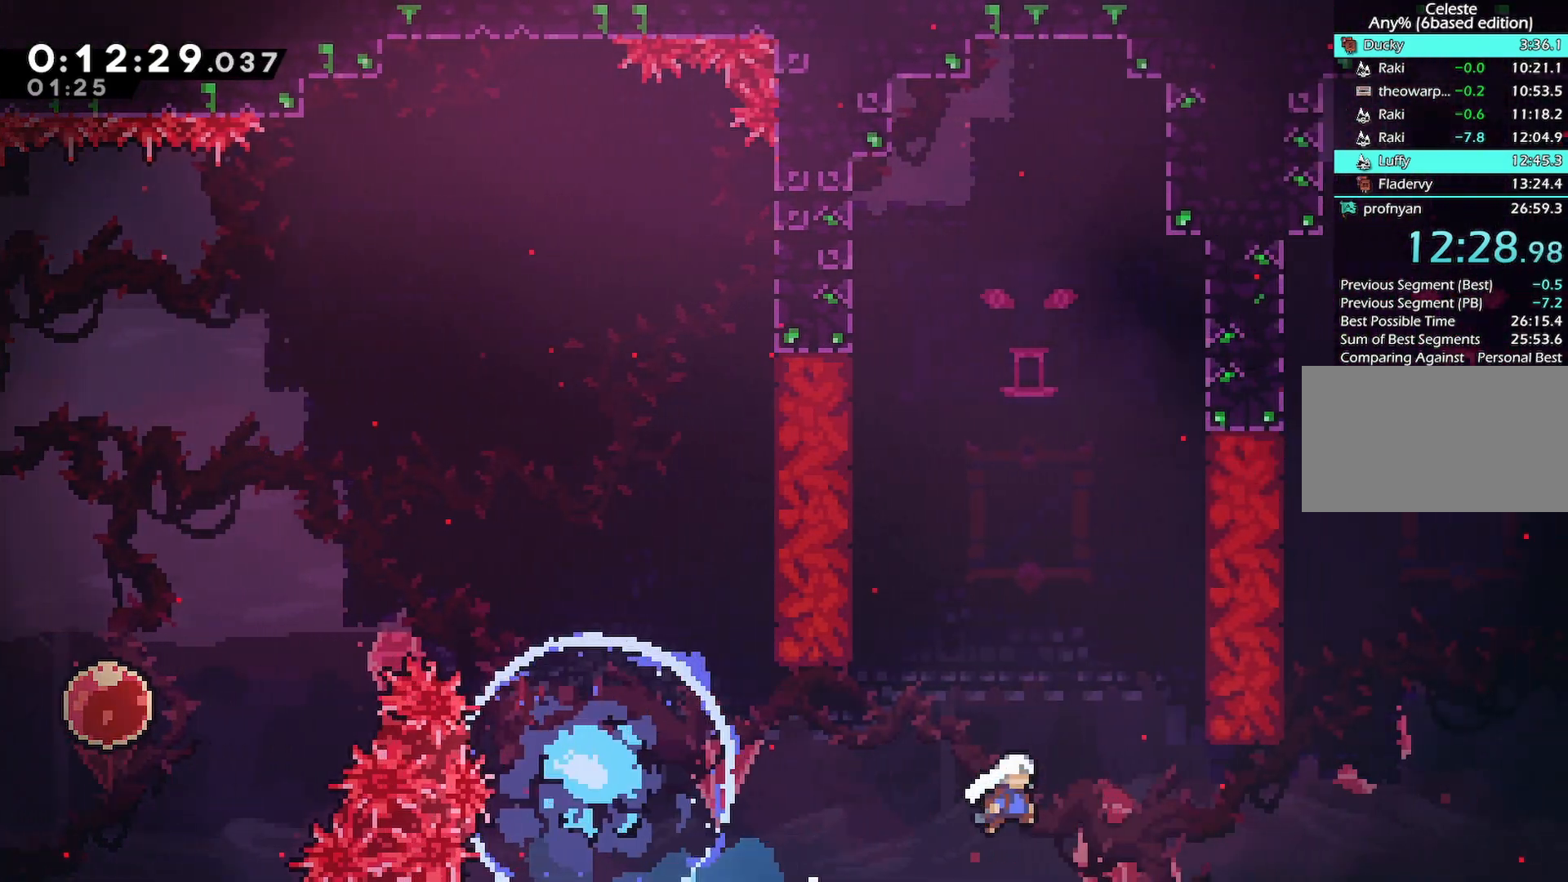
{"keys": ["dash", "right", "up"], "events": [[433, "up", "down"], [483, "dash", "down"]]}
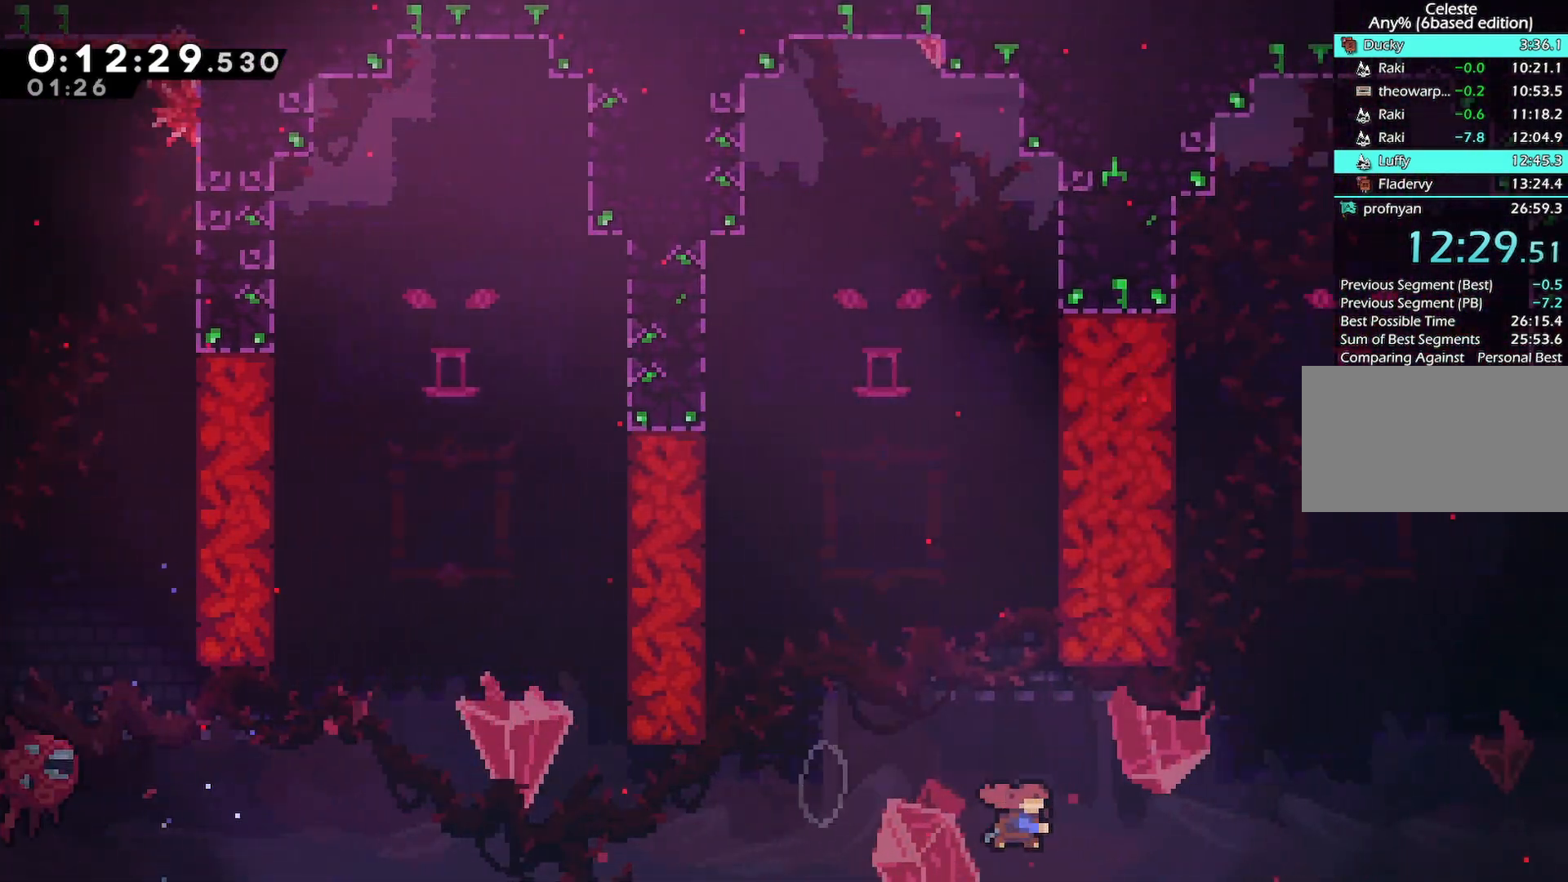
{"keys": ["grab", "jump", "right", "up"], "events": [[117, "dash", "up"], [217, "jump", "down"], [400, "grab", "down"]]}
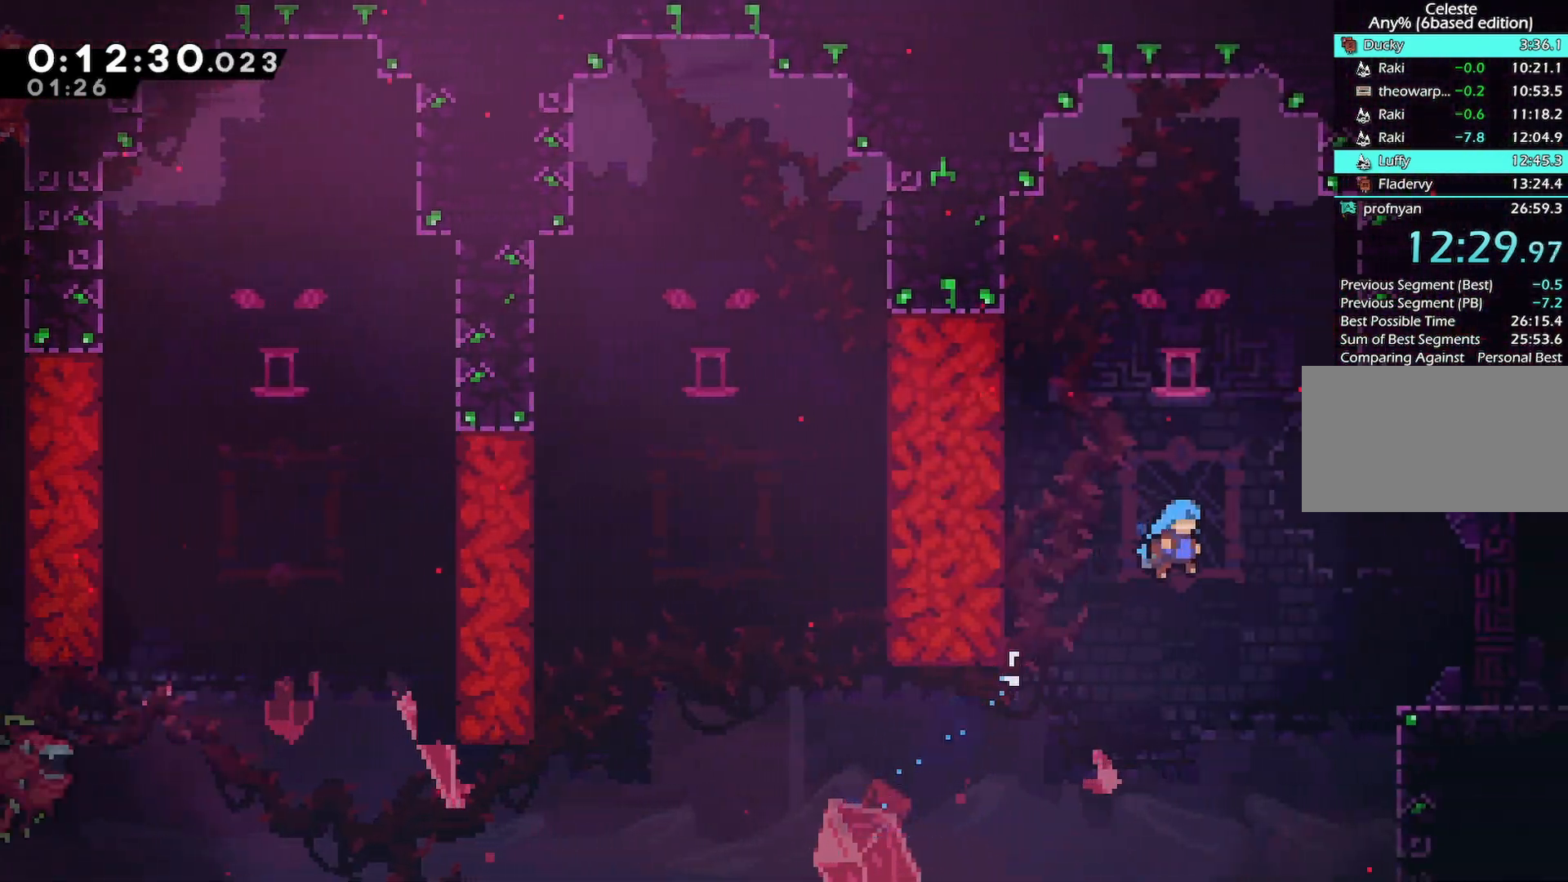
{"keys": ["grab", "jump", "jump2", "right", "up"], "events": [[467, "jump2", "down"]]}
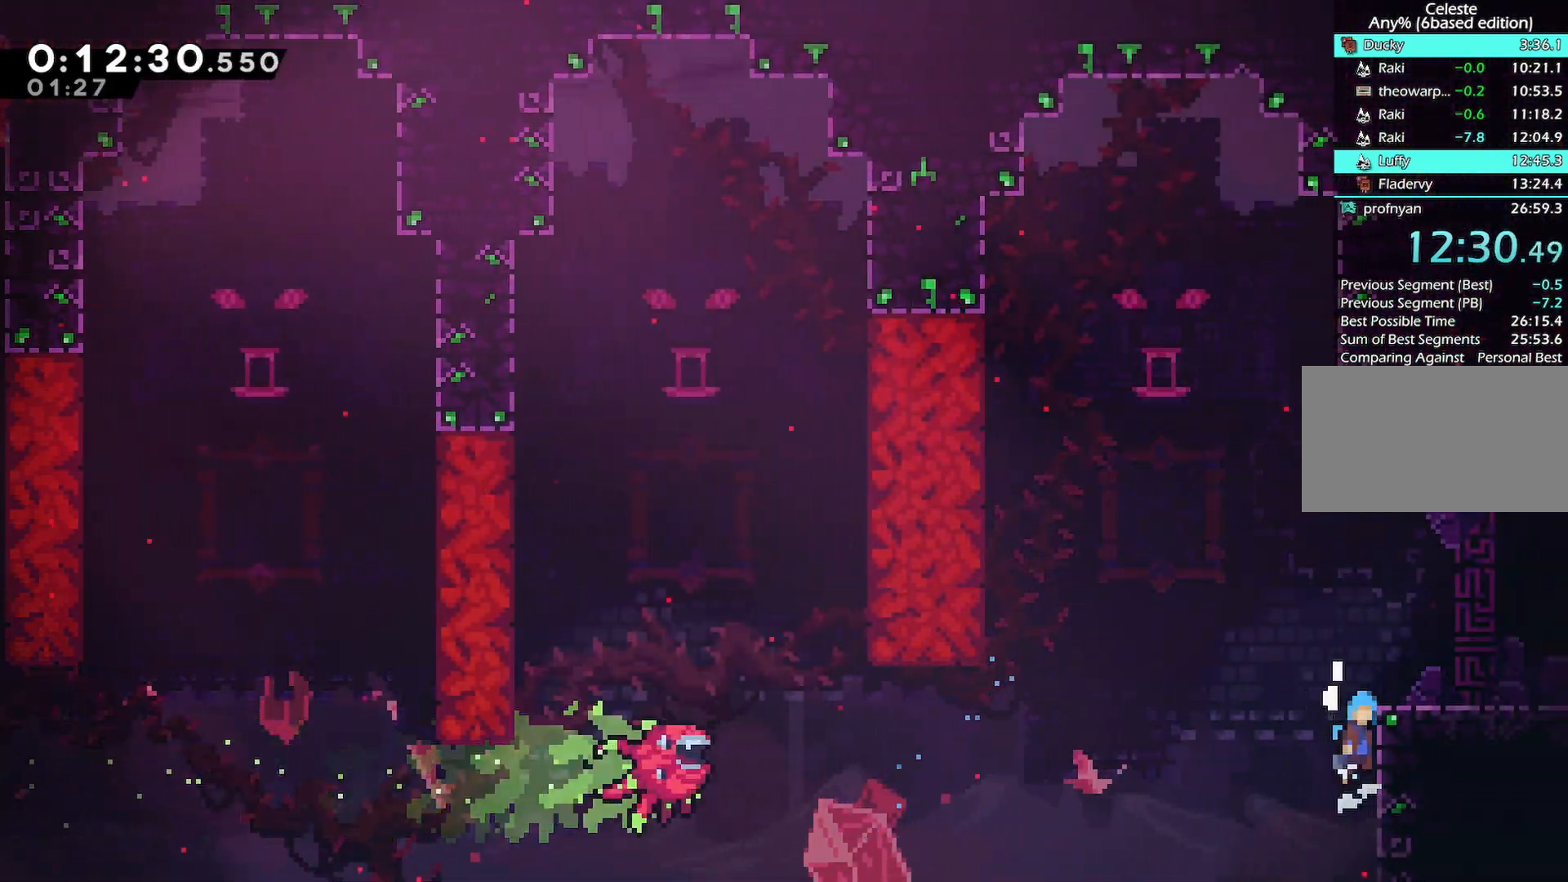
{"keys": ["dash", "grab", "right"], "events": [[150, "jump", "up"], [150, "jump2", "up"], [200, "up", "up"], [250, "grab", "up"], [333, "dash", "down"], [333, "down", "down"], [383, "jump", "down"], [483, "down", "up"], [483, "grab", "down"], [483, "jump", "up"]]}
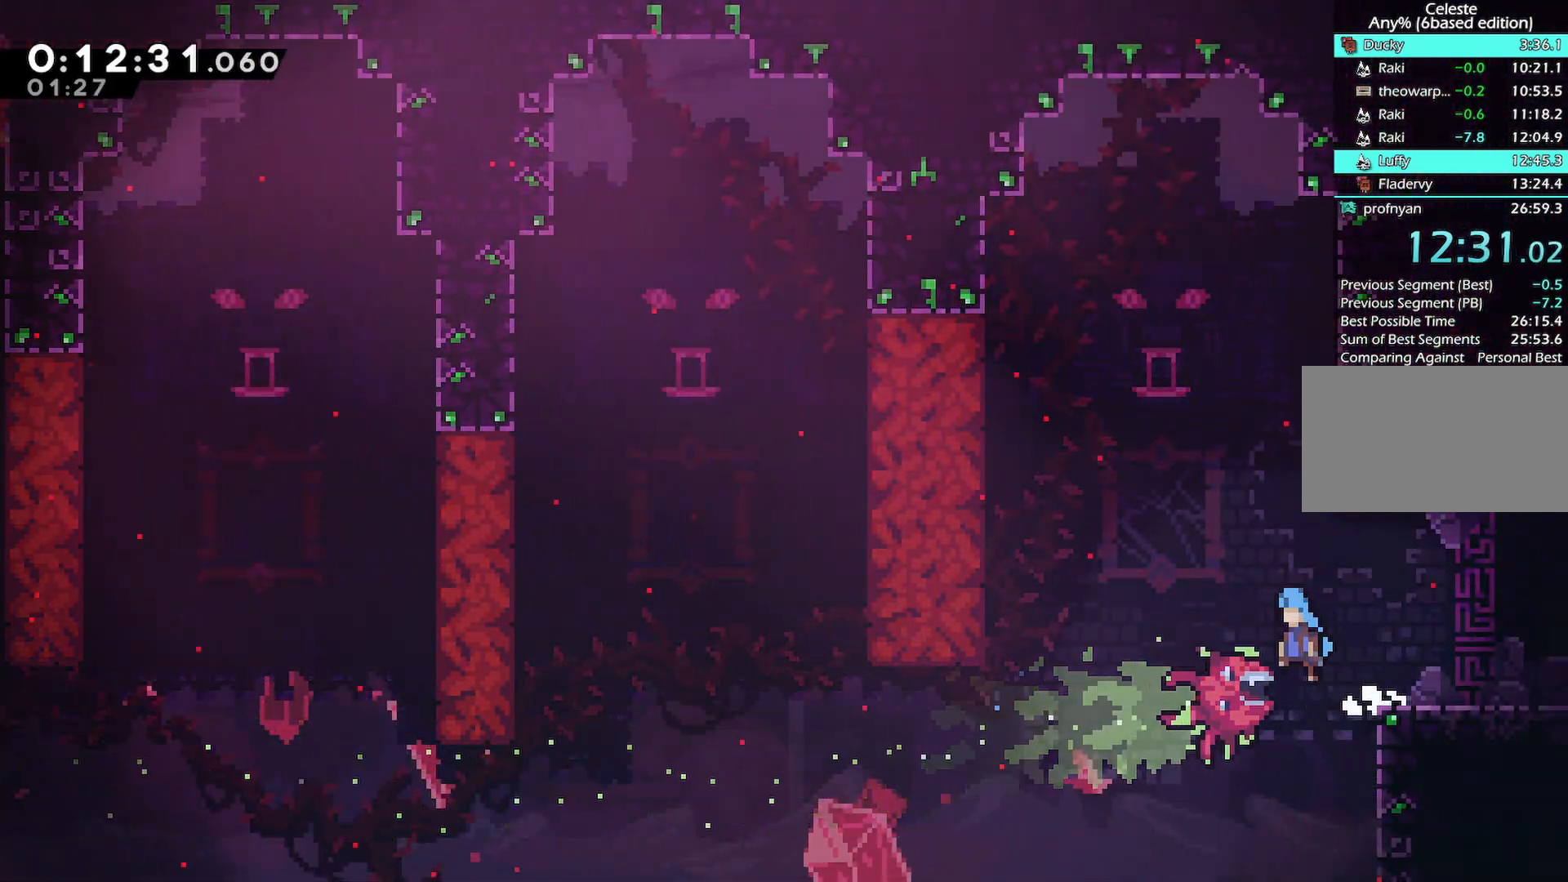
{"keys": ["grab", "right"], "events": [[33, "dash", "up"], [33, "jump", "down"], [217, "jump", "up"]]}
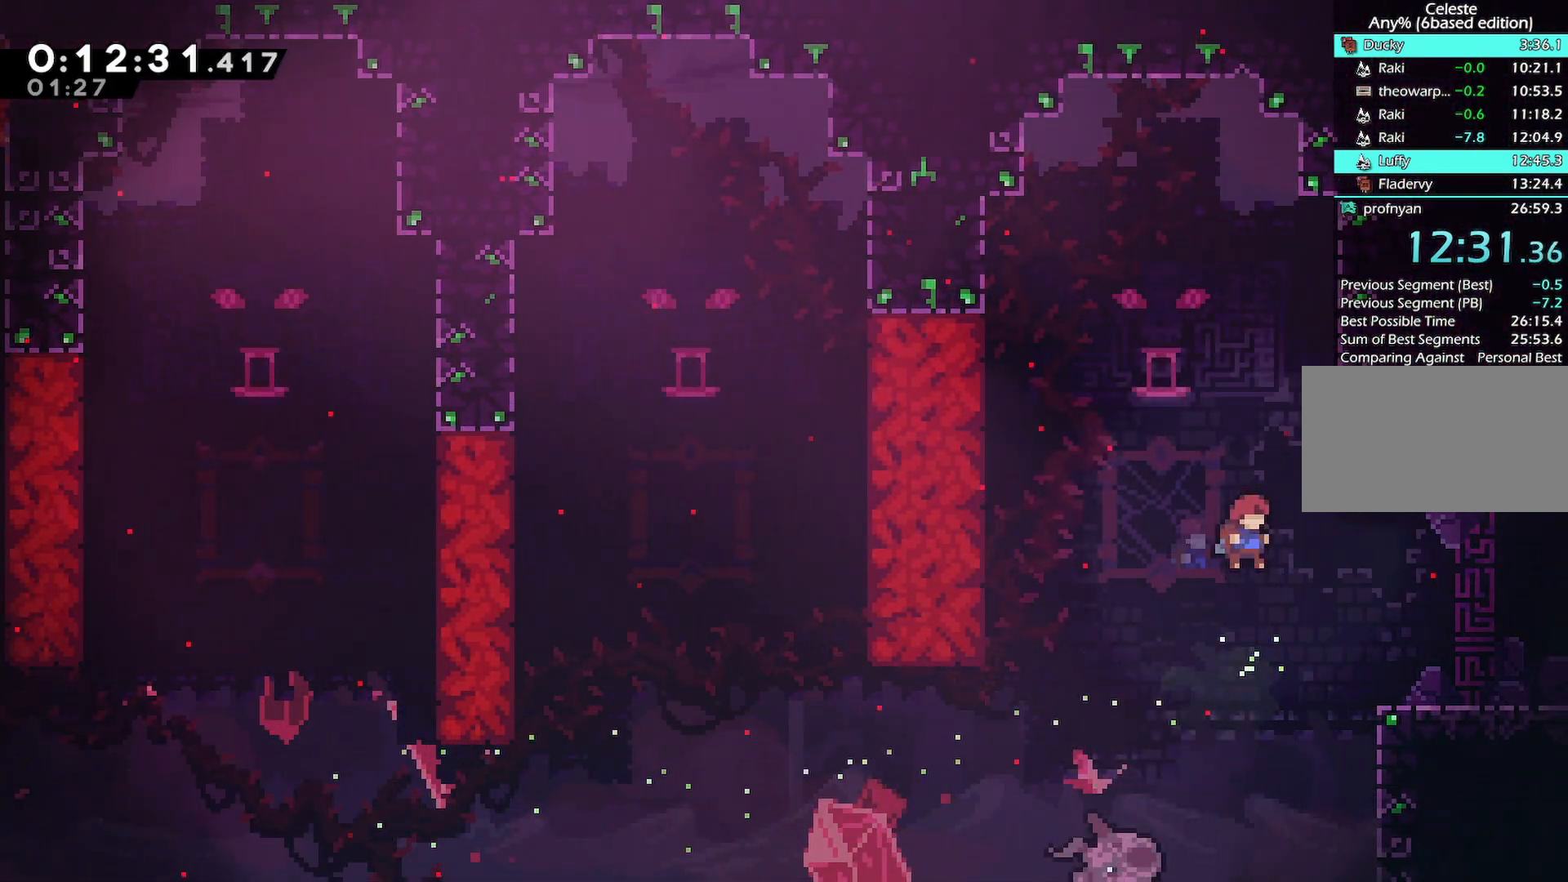
{"keys": ["right"], "events": [[333, "jump", "down"], [367, "jump", "up"], [417, "grab", "up"]]}
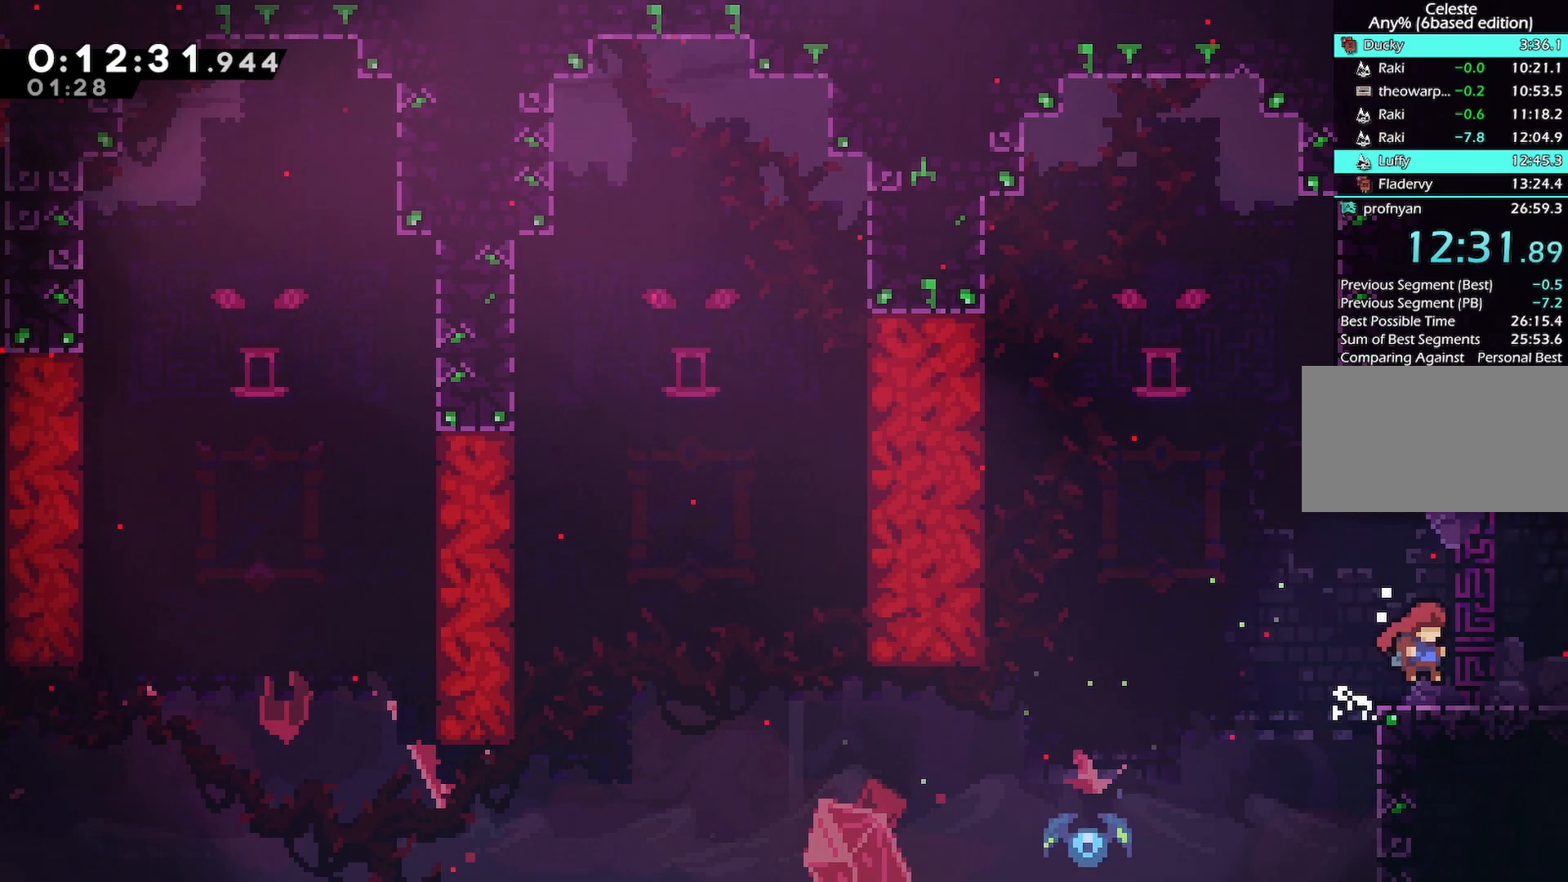
{"keys": ["right"], "events": [[17, "right", "up"], [50, "down", "down"], [50, "right", "down"], [100, "dash", "down"], [100, "jump", "down"], [200, "dash", "up"], [200, "down", "up"], [200, "jump", "up"]]}
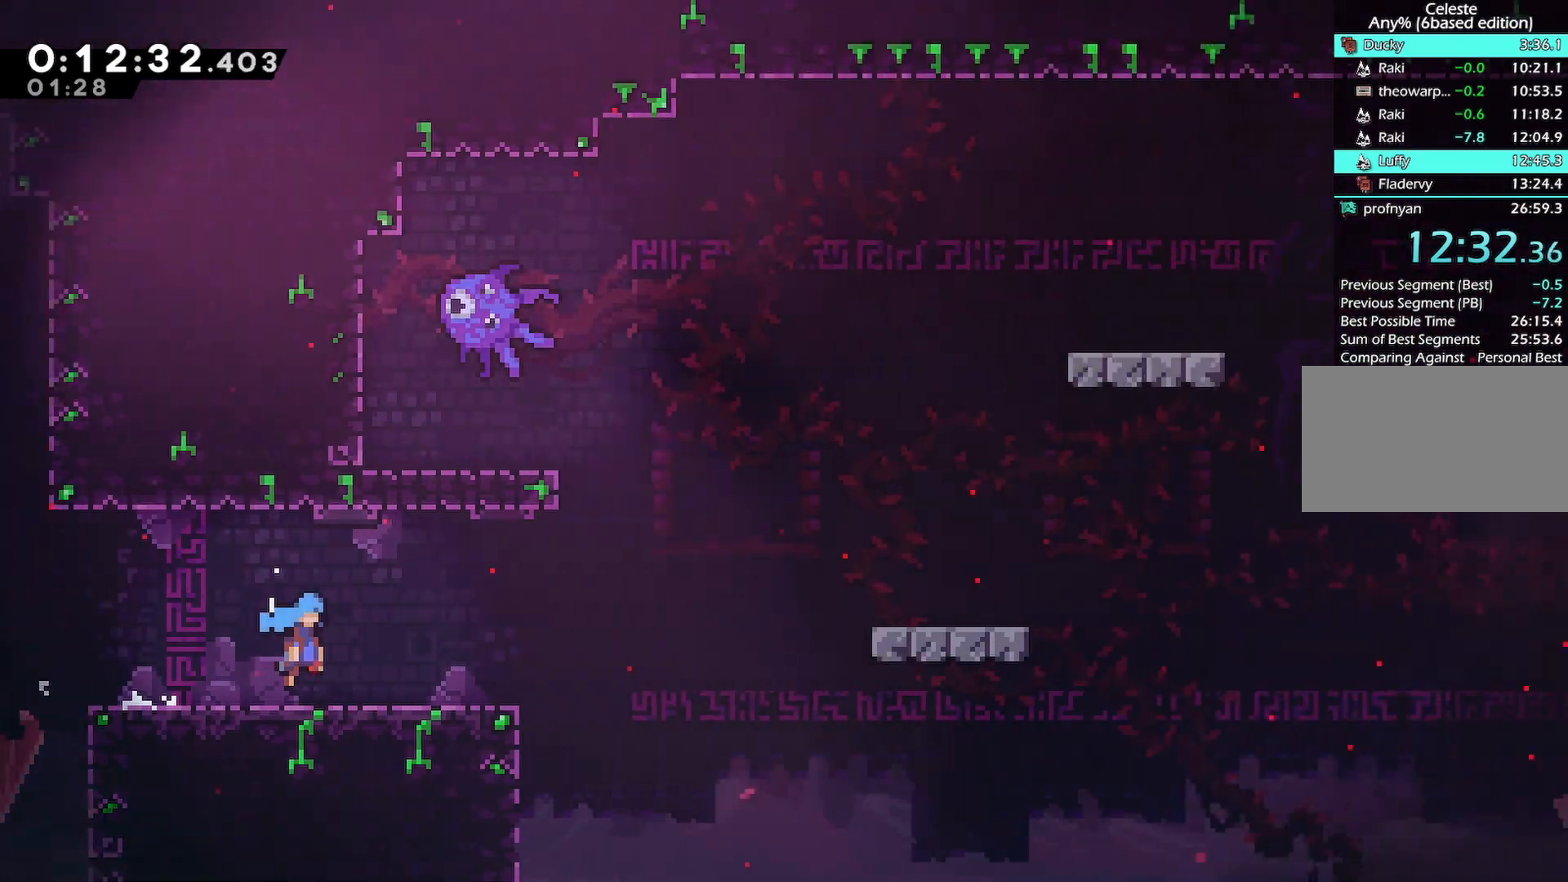
{"keys": ["jump", "right"], "events": [[500, "jump", "down"]]}
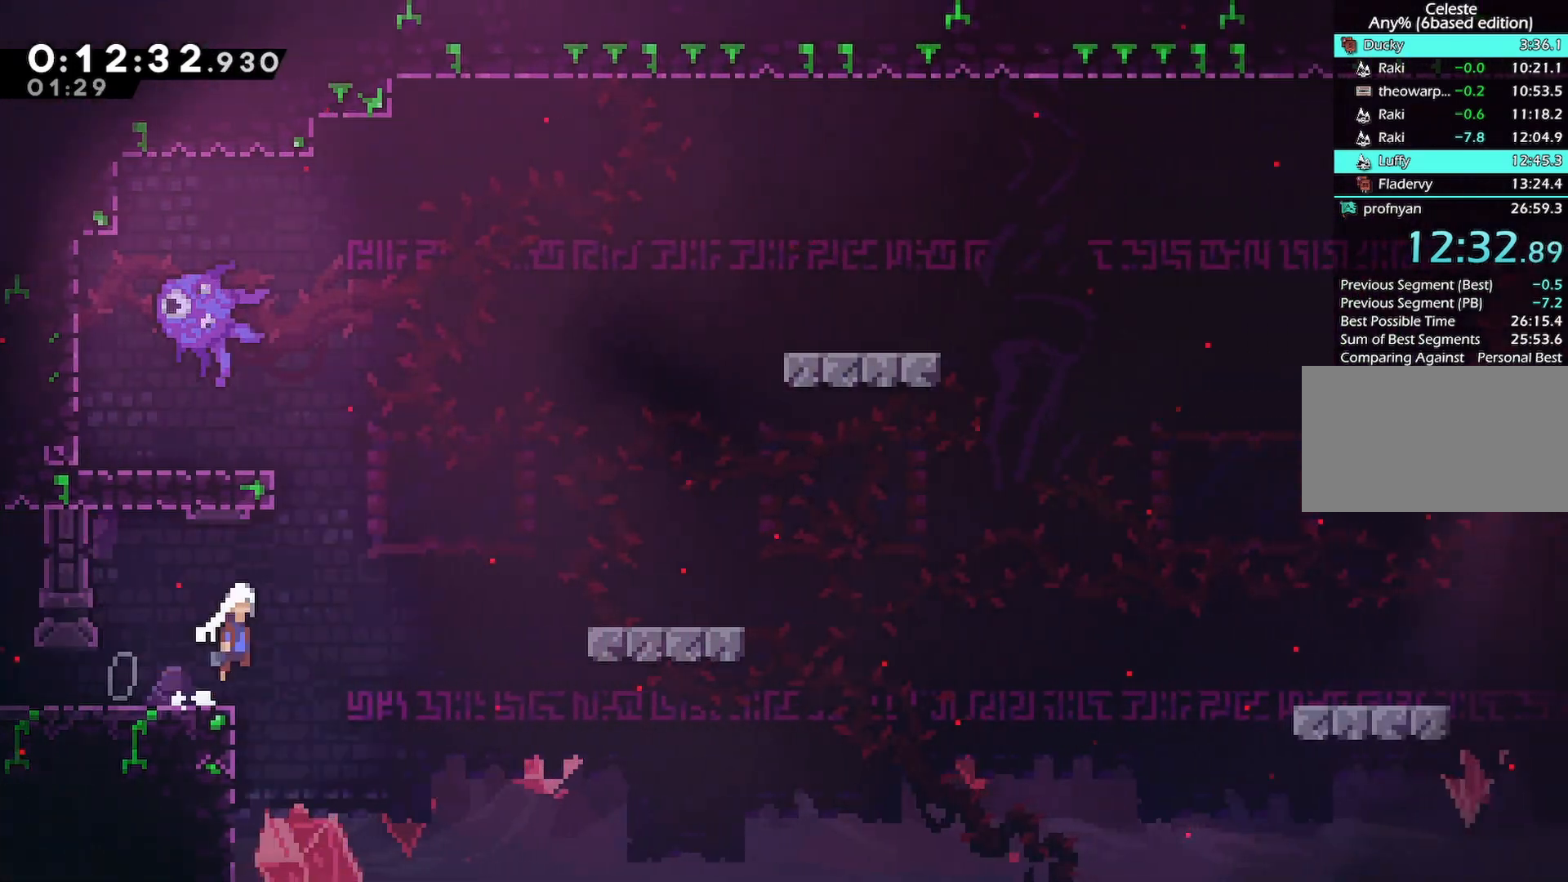
{"keys": ["down", "jump", "right"], "events": [[283, "dash", "down"], [283, "down", "down"], [283, "jump", "up"], [467, "dash", "up"], [467, "jump", "down"]]}
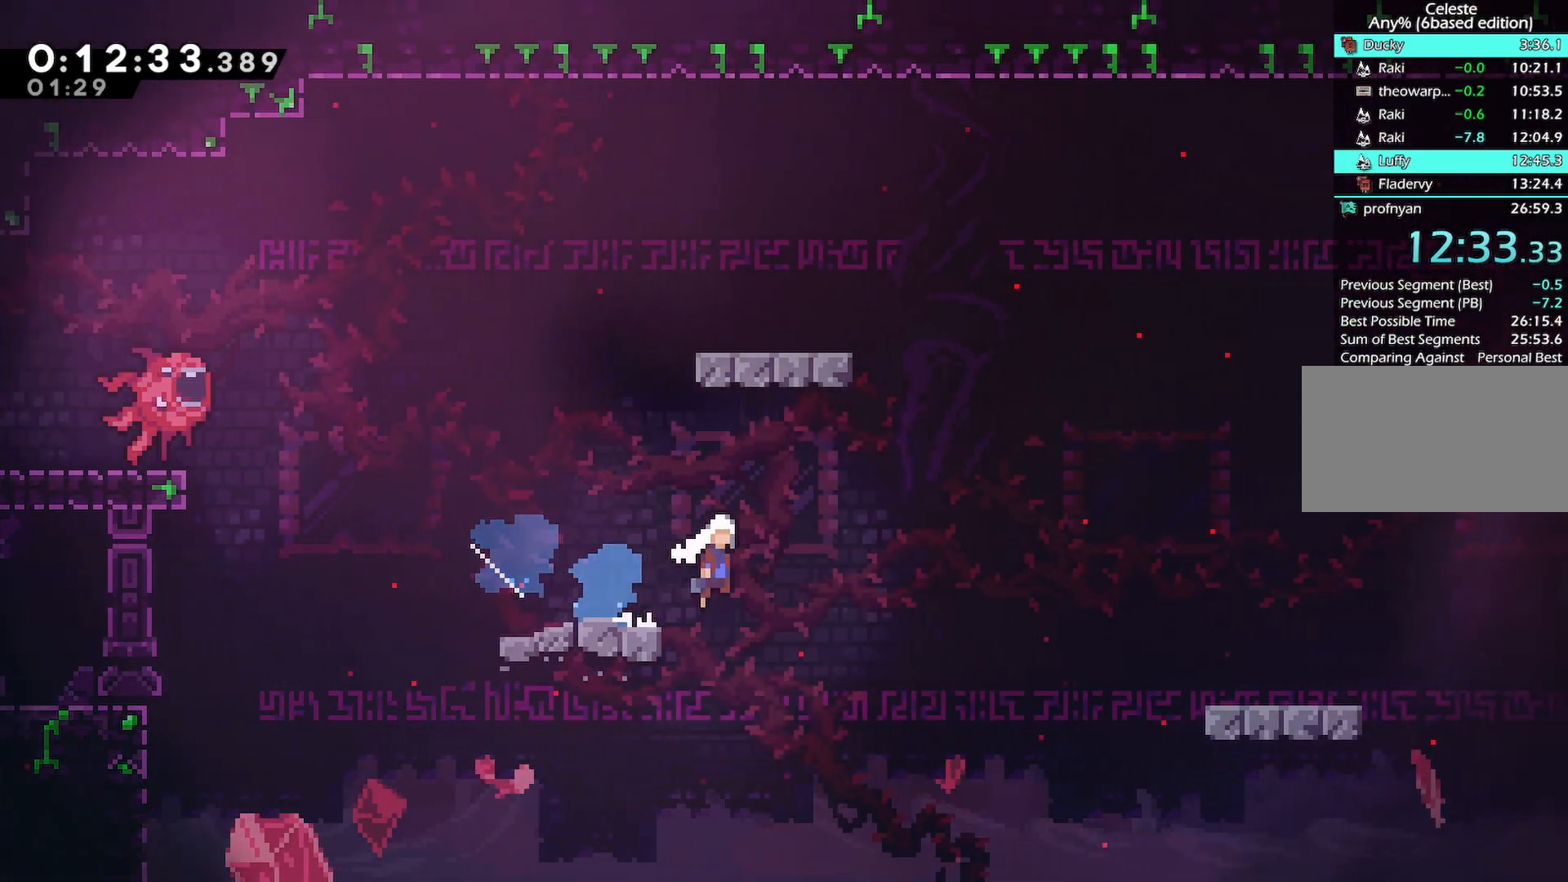
{"keys": ["down", "jump", "right"], "events": [[250, "dash", "down"], [300, "jump", "up"], [483, "dash", "up"], [483, "jump", "down"]]}
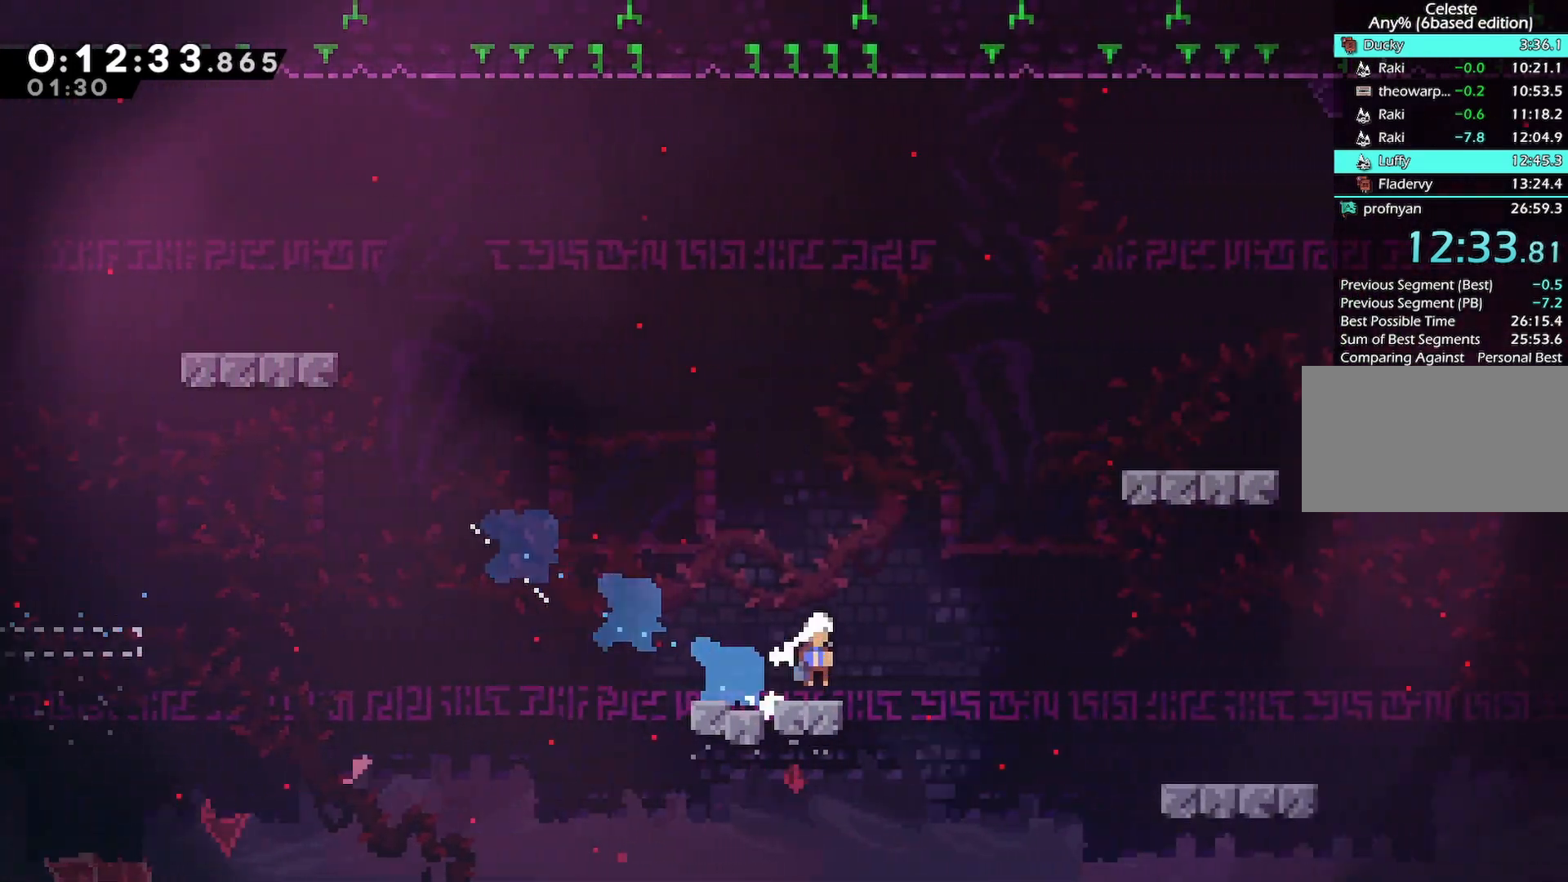
{"keys": ["down", "jump", "right"], "events": [[117, "dash", "down"], [217, "jump", "up"], [400, "dash", "up"], [450, "jump", "down"]]}
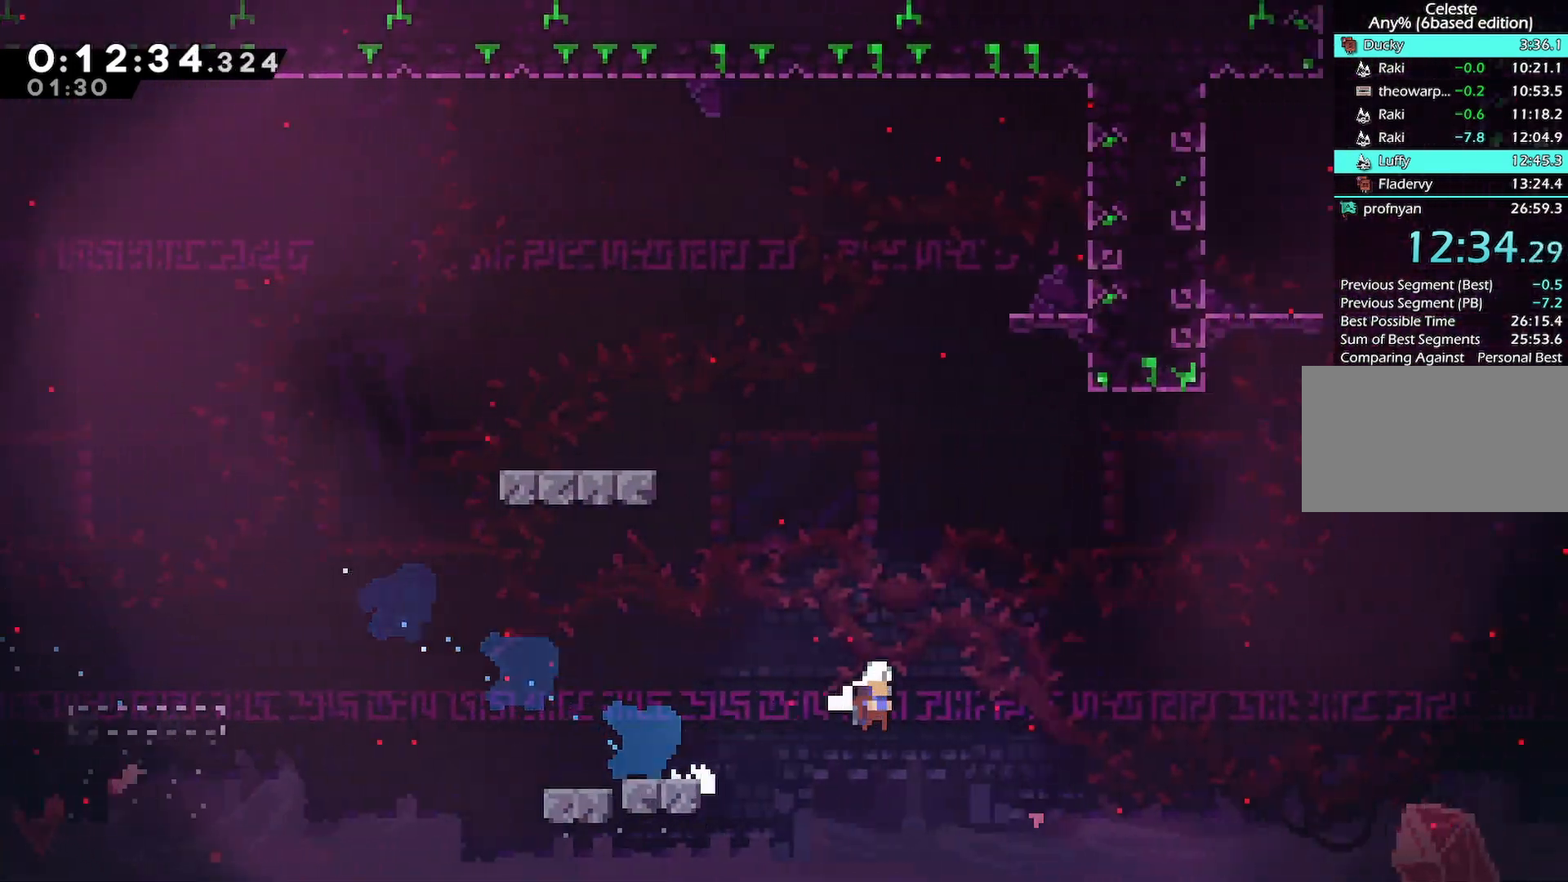
{"keys": ["dash", "left", "up"], "events": [[133, "down", "up"], [233, "dash", "down"], [233, "right", "up"], [233, "up", "down"], [333, "jump", "up"], [467, "left", "down"]]}
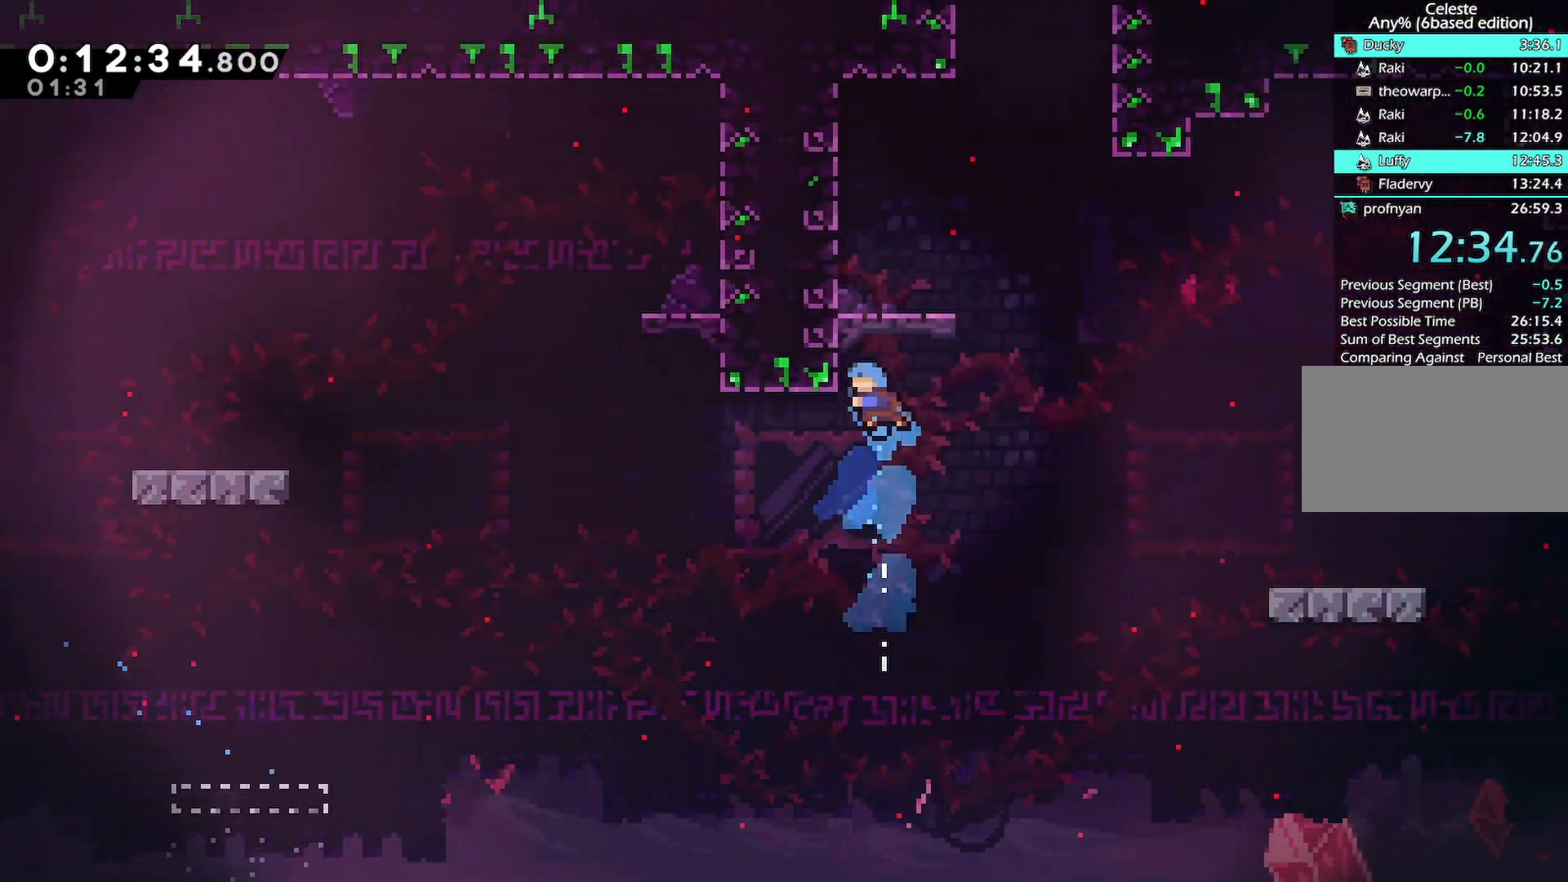
{"keys": ["jump", "right"], "events": [[17, "grab", "down"], [67, "dash", "up"], [100, "jump", "down"], [200, "jump", "up"], [250, "grab", "up"], [250, "left", "up"], [300, "up", "up"], [383, "right", "down"], [483, "jump", "down"]]}
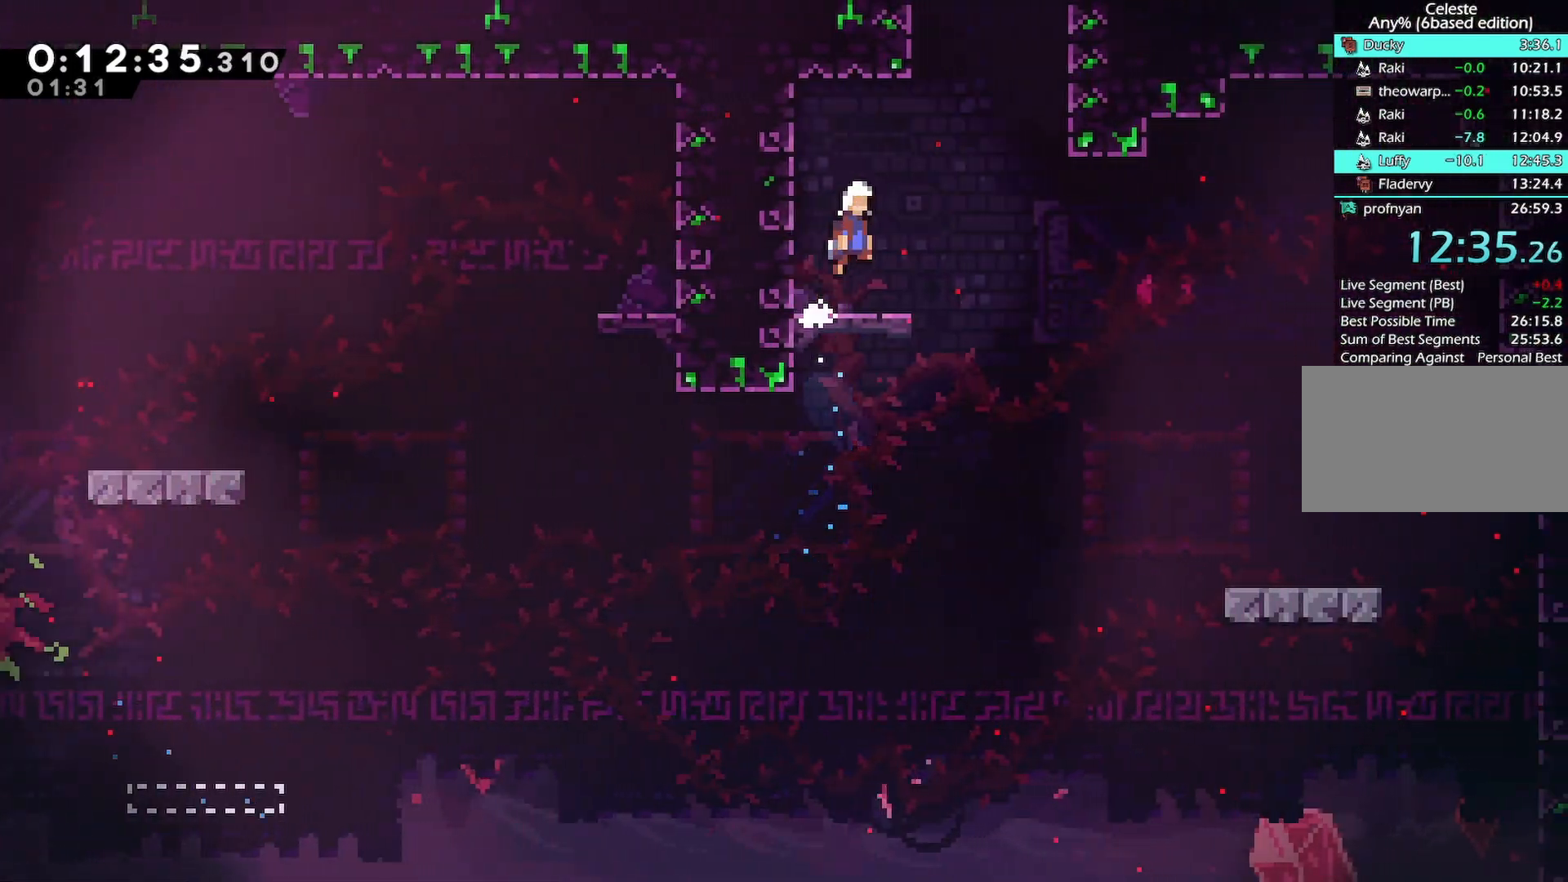
{"keys": [], "events": [[167, "dash", "down"], [167, "right", "up"], [167, "up", "down"], [217, "jump", "up"], [317, "up", "up"], [350, "dash", "up"]]}
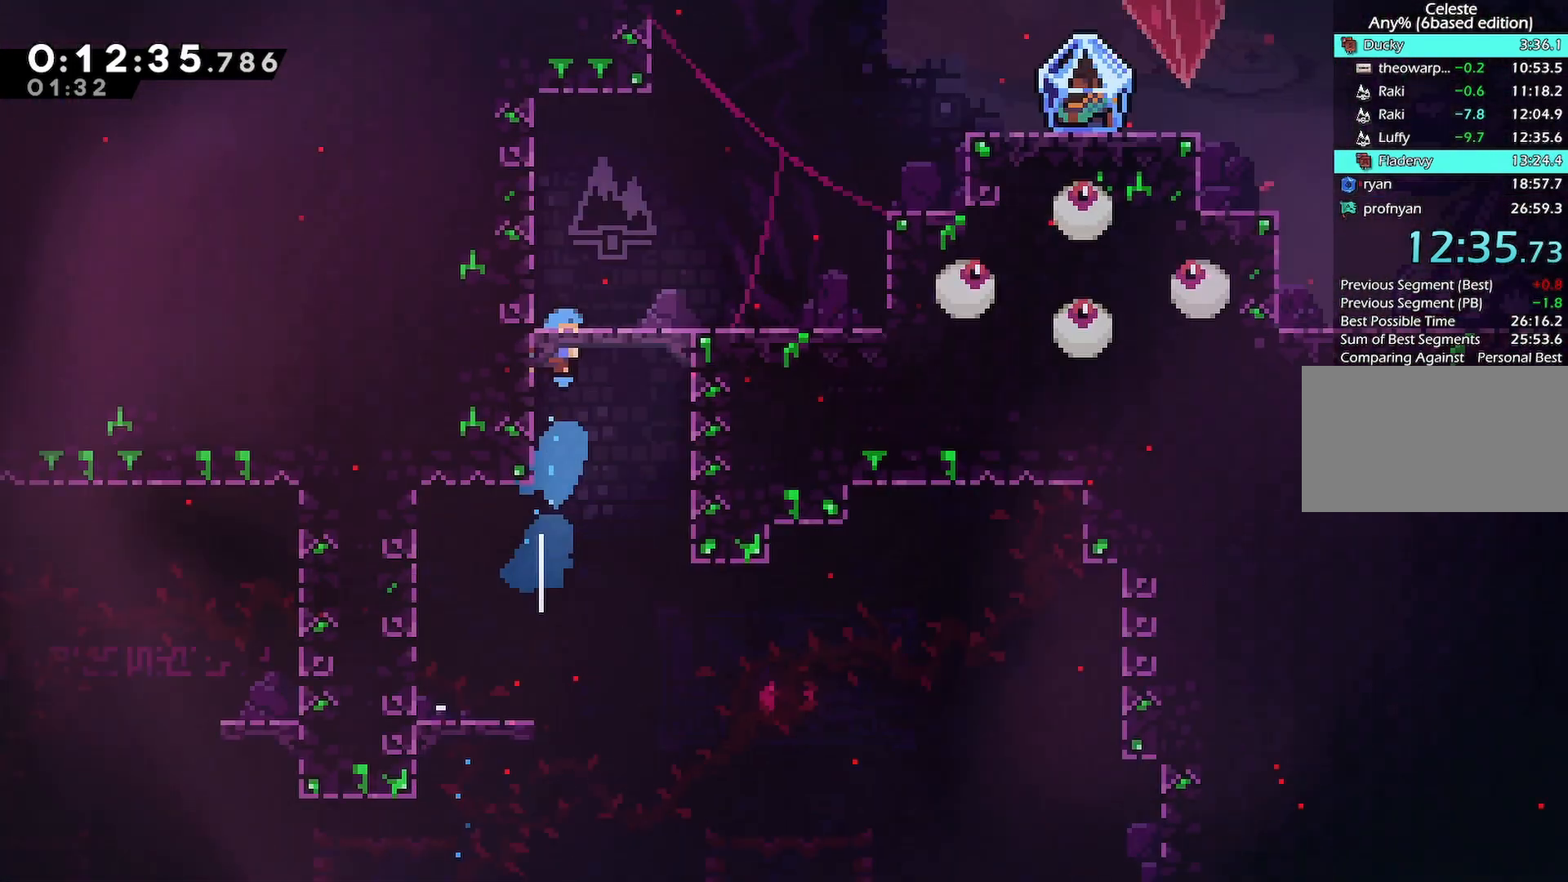
{"keys": [], "events": []}
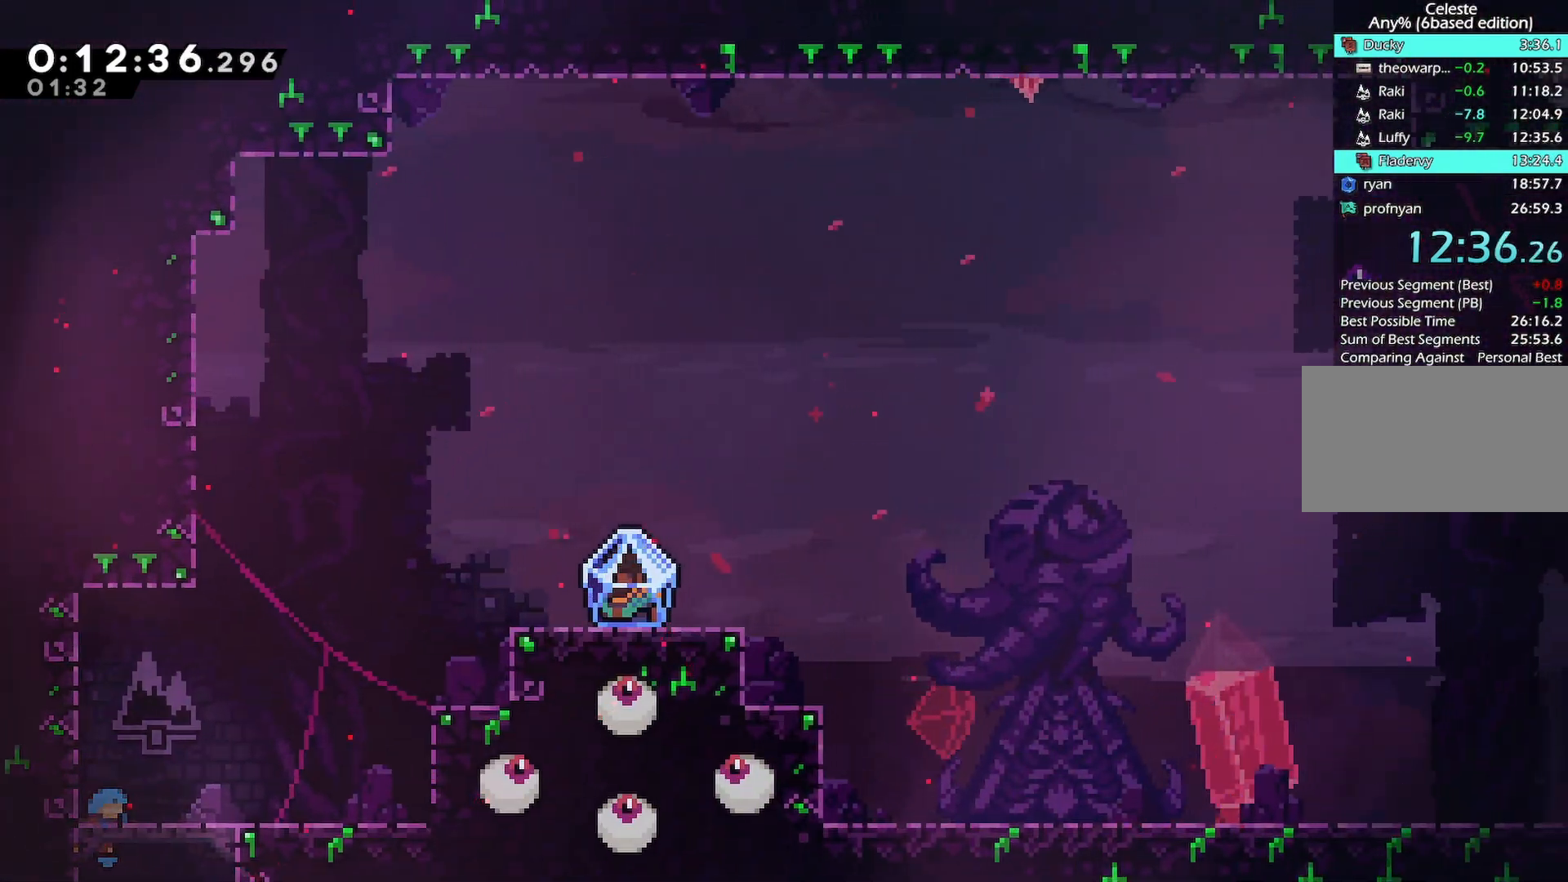
{"keys": ["dash", "right"], "events": [[17, "right", "down"], [67, "jump", "down"], [333, "dash", "down"], [383, "jump", "up"]]}
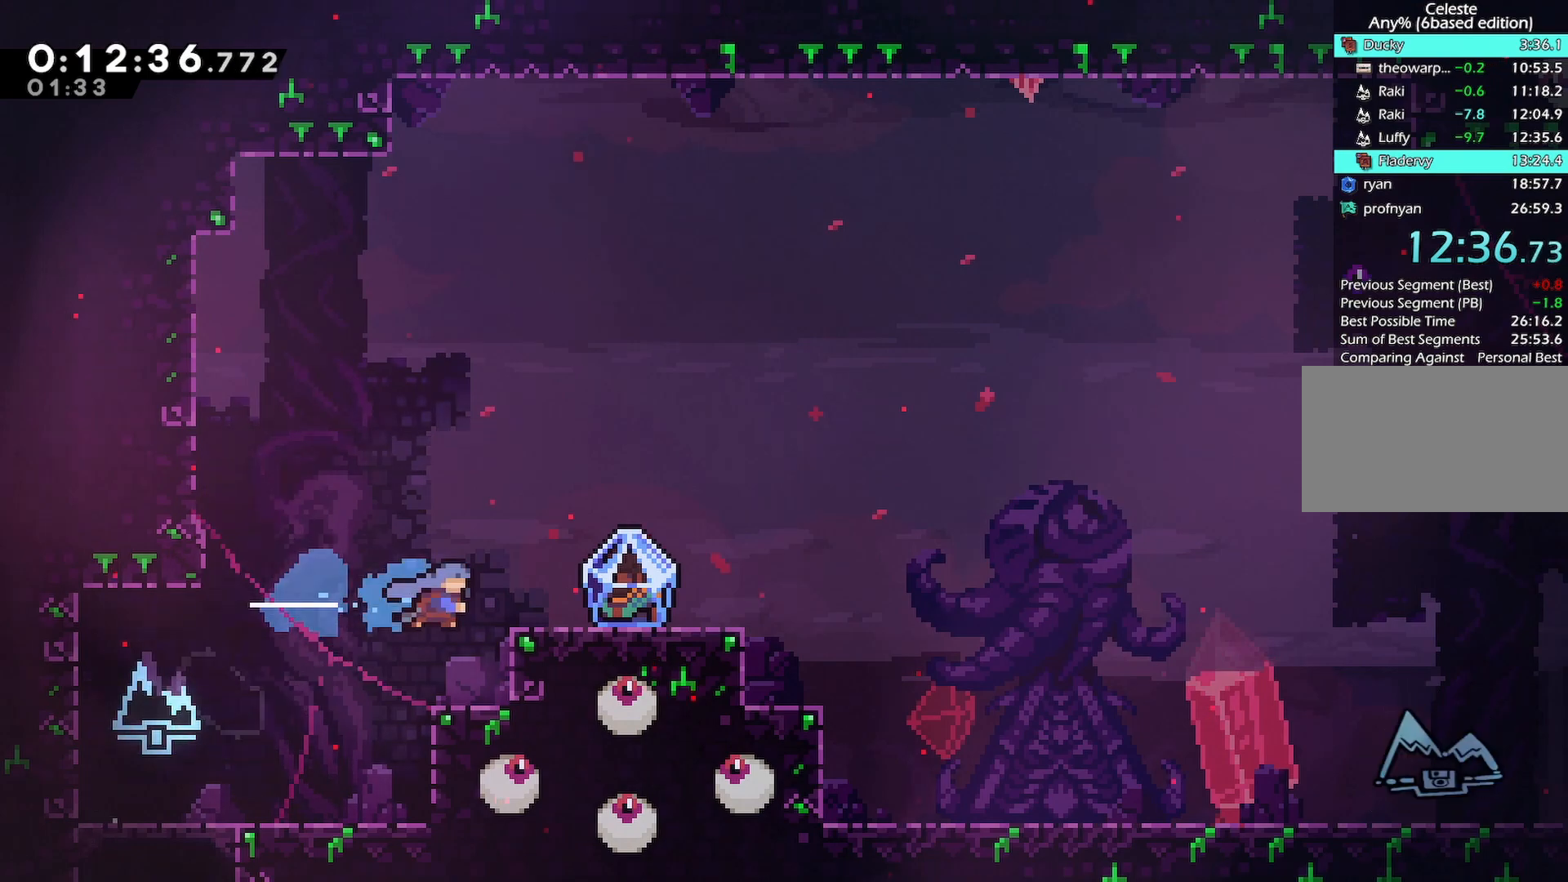
{"keys": [], "events": [[67, "dash", "up"], [133, "down", "down"], [167, "dash", "down"], [167, "grab", "down"], [167, "jump", "down"], [267, "dash", "up"], [267, "jump", "up"], [350, "down", "up"], [400, "grab", "up"], [400, "right", "up"]]}
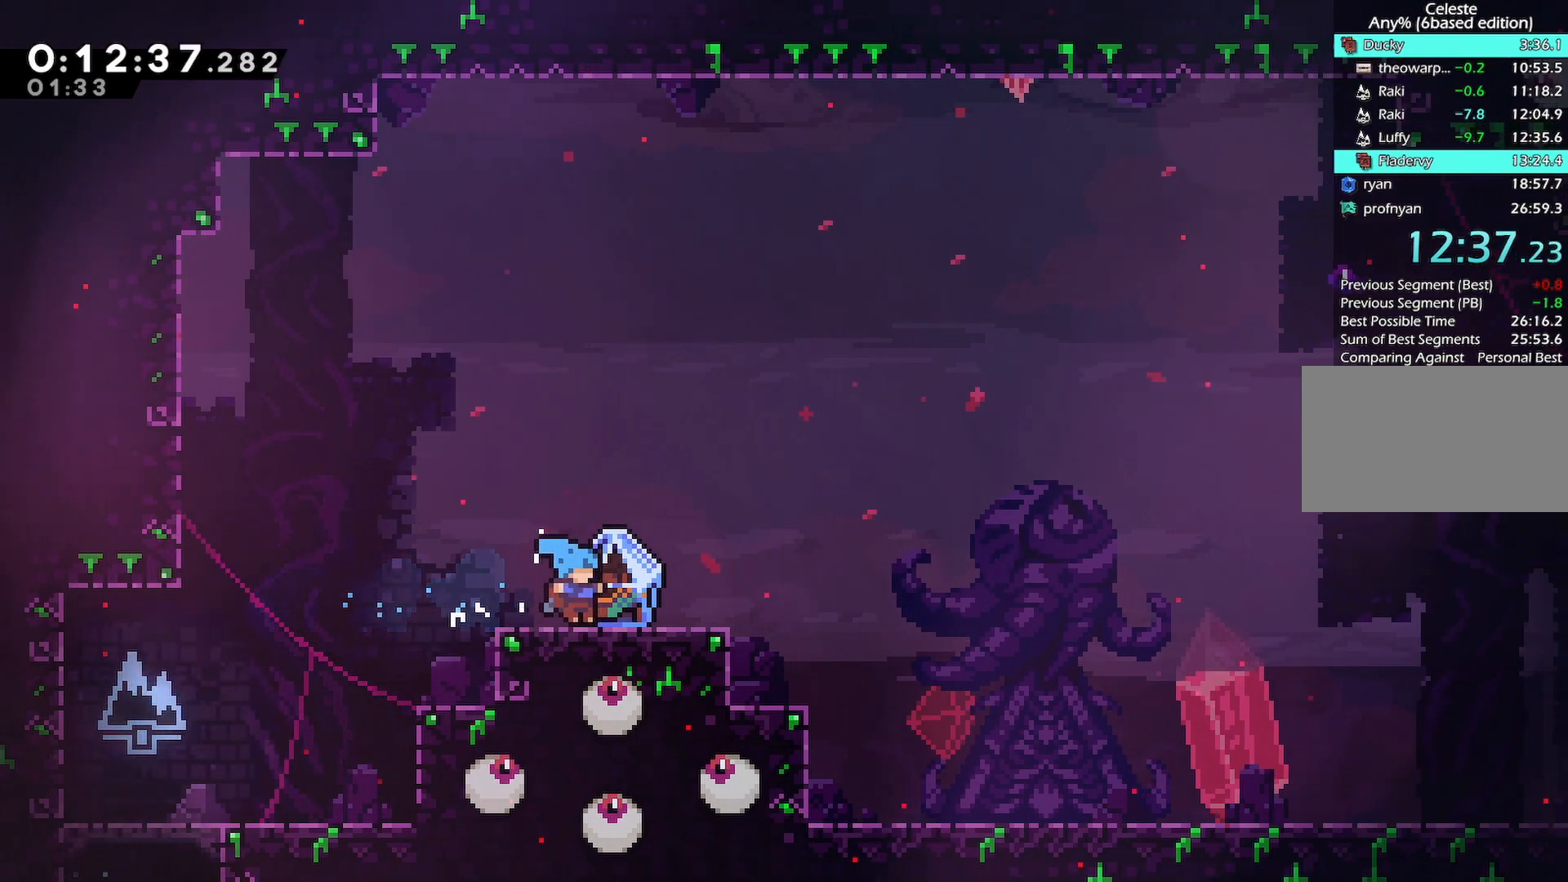
{"keys": ["grab", "right"], "events": [[133, "right", "down"], [183, "dash", "down"], [183, "down", "down"], [183, "grab", "down"], [183, "jump", "down"], [333, "dash", "up"], [333, "jump", "up"], [367, "down", "up"]]}
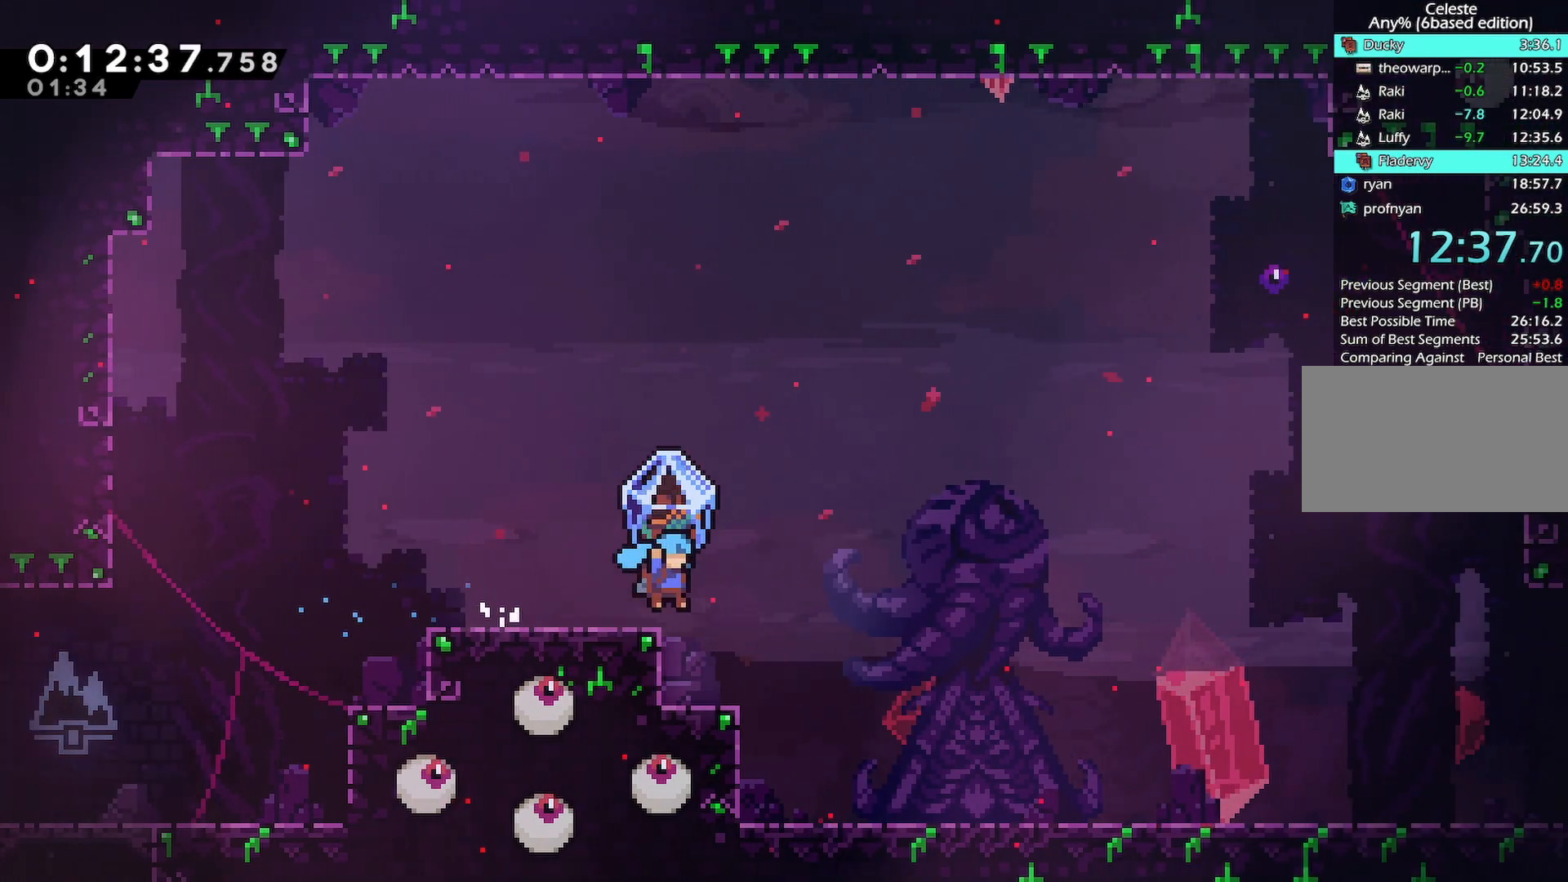
{"keys": [], "events": [[333, "grab", "up"], [333, "right", "up"]]}
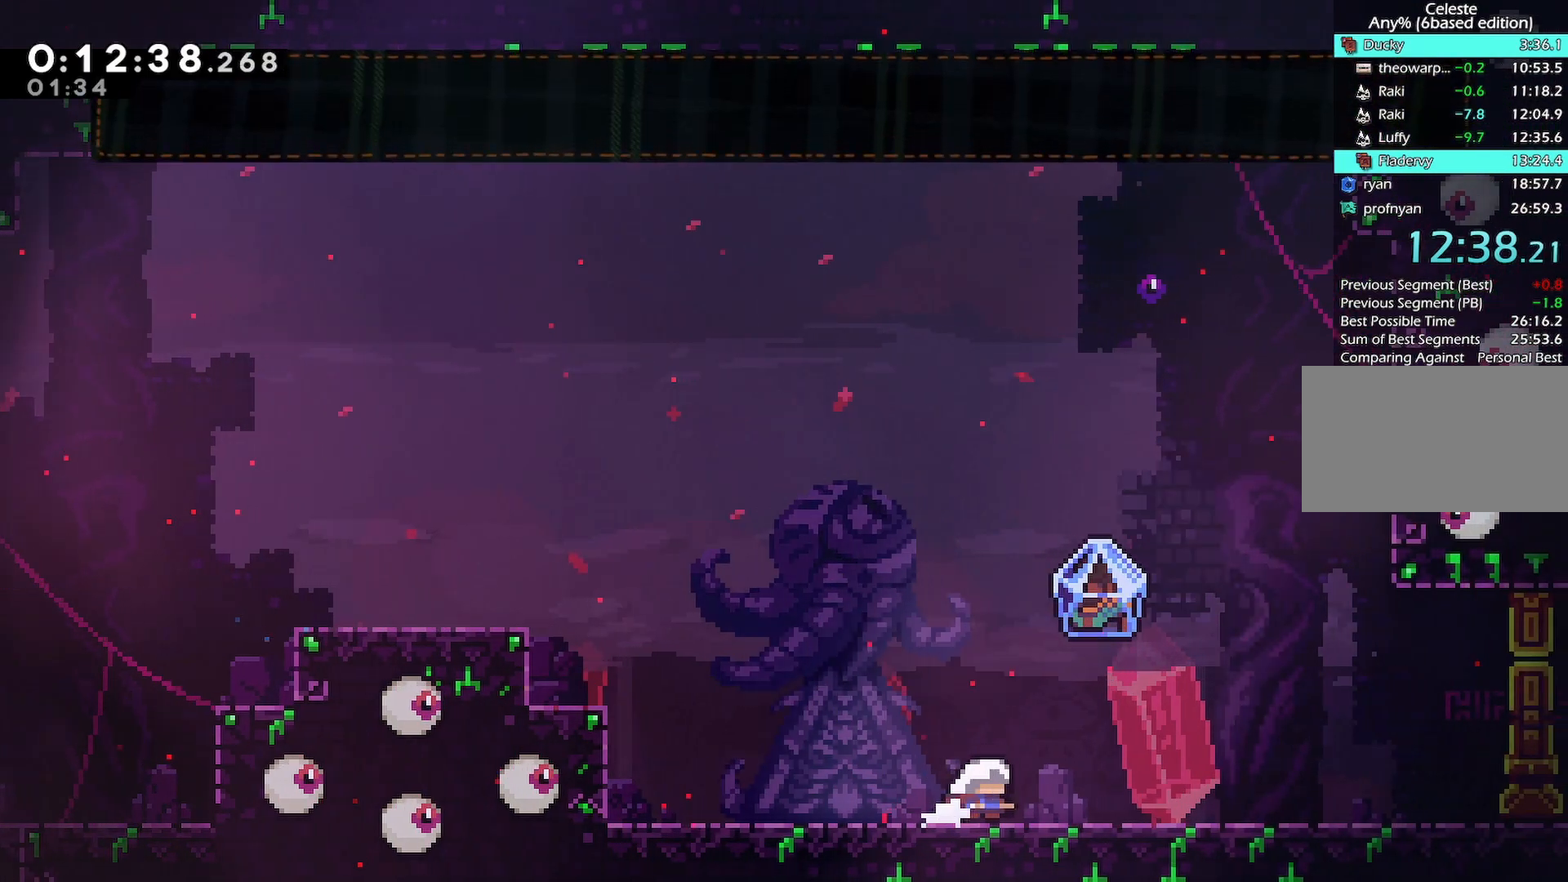
{"keys": ["dash", "down", "grab", "right"], "events": [[33, "down", "down"], [33, "right", "down"], [167, "dash", "down"], [317, "dash", "up"], [400, "dash", "down"], [400, "jump", "down"], [500, "grab", "down"], [500, "jump", "up"]]}
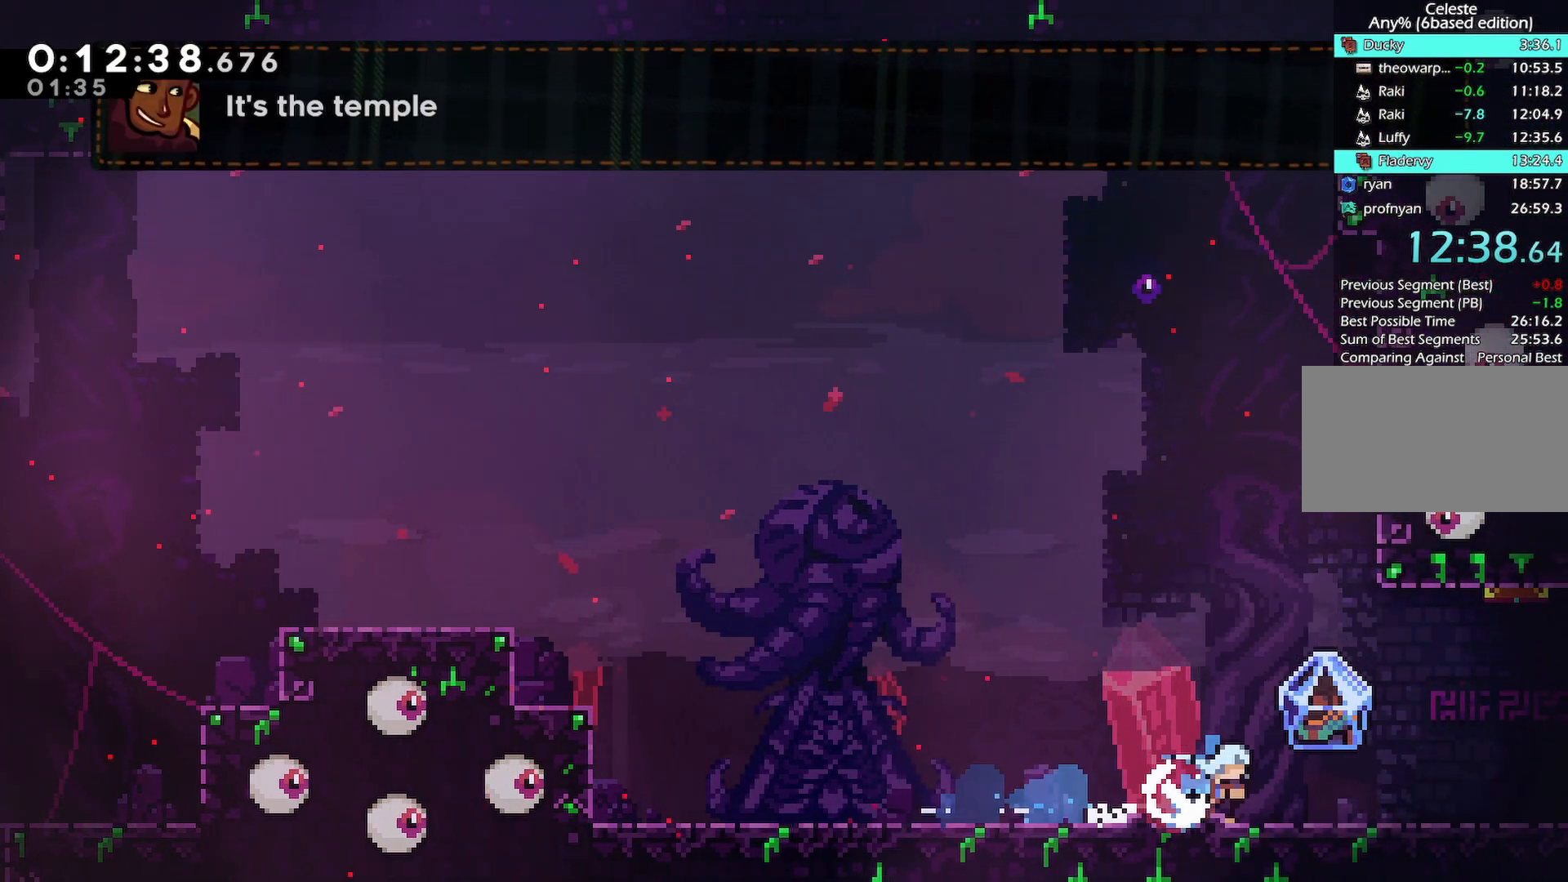
{"keys": ["grab", "right"], "events": [[50, "dash", "up"], [50, "down", "up"], [333, "jump", "down"], [367, "jump", "up"]]}
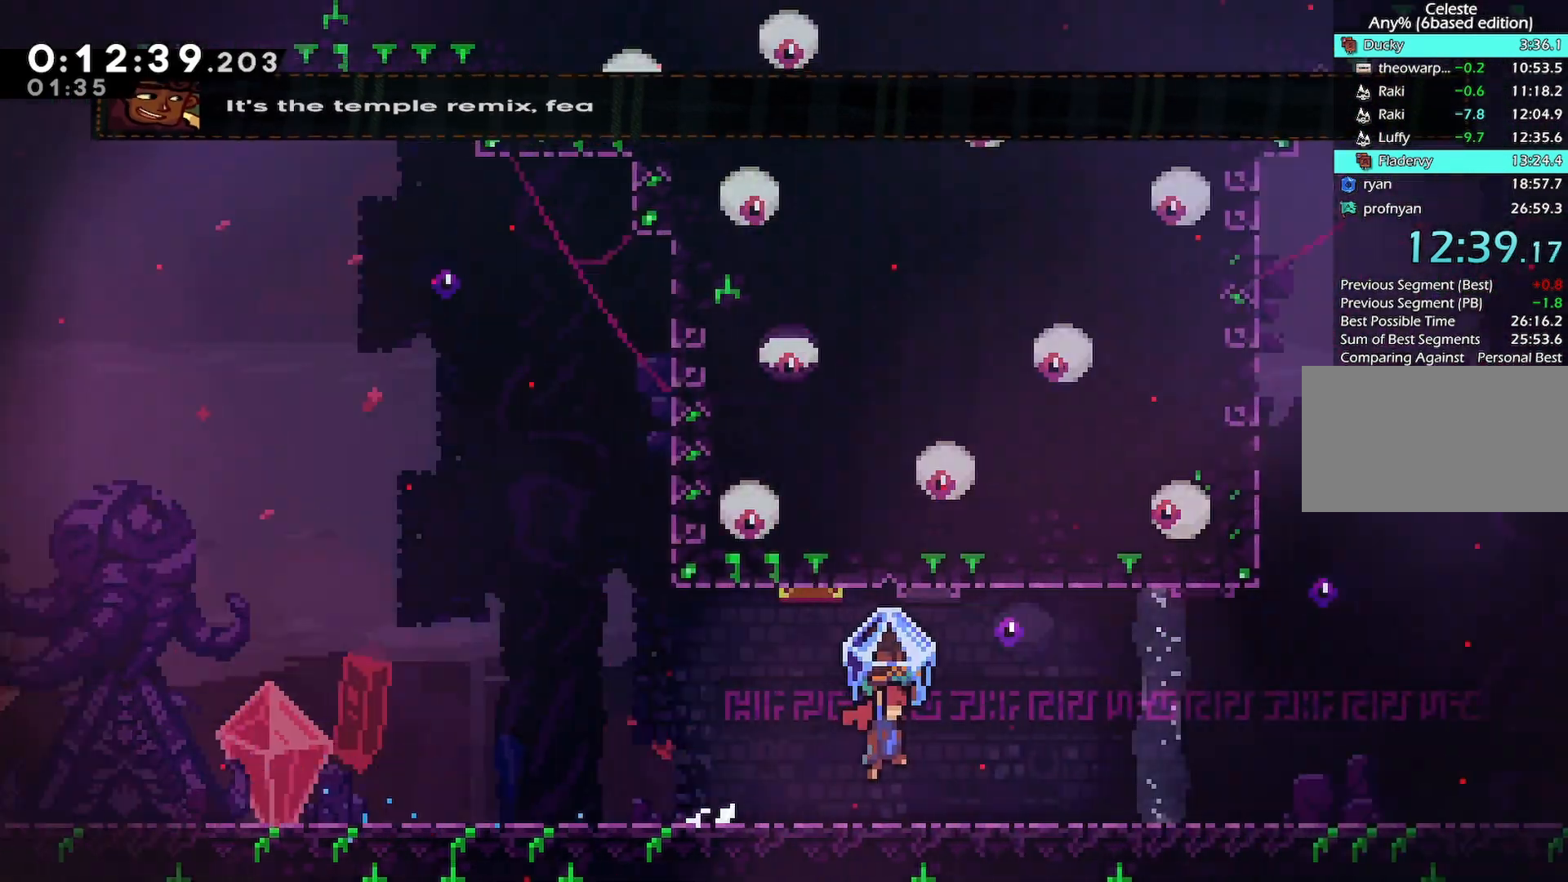
{"keys": ["grab", "right"], "events": []}
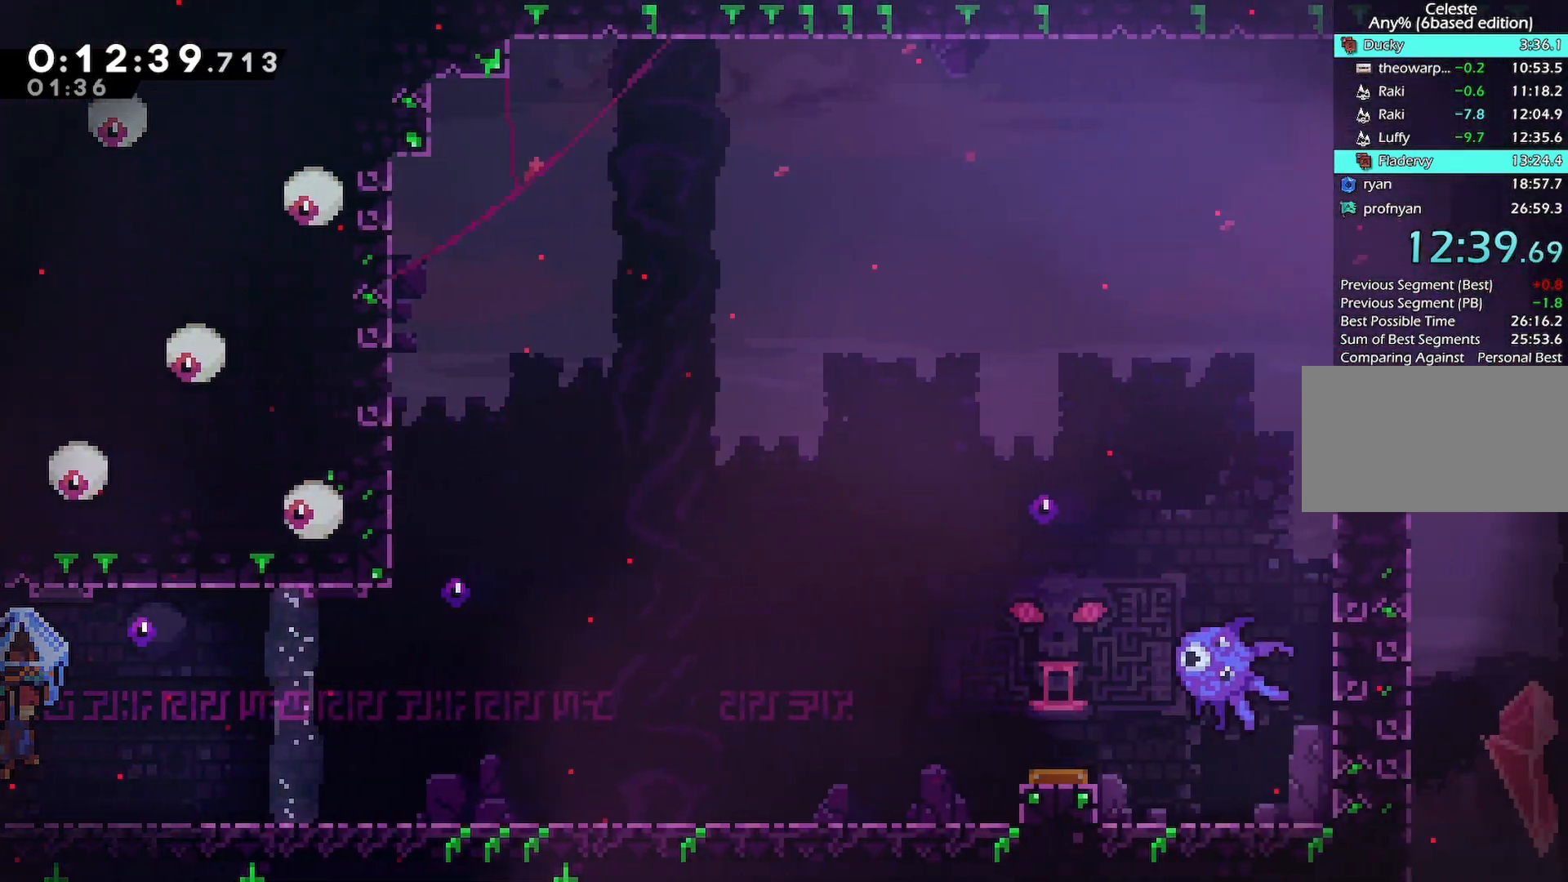
{"keys": ["grab", "right"], "events": [[317, "jump", "down"], [350, "jump", "up"]]}